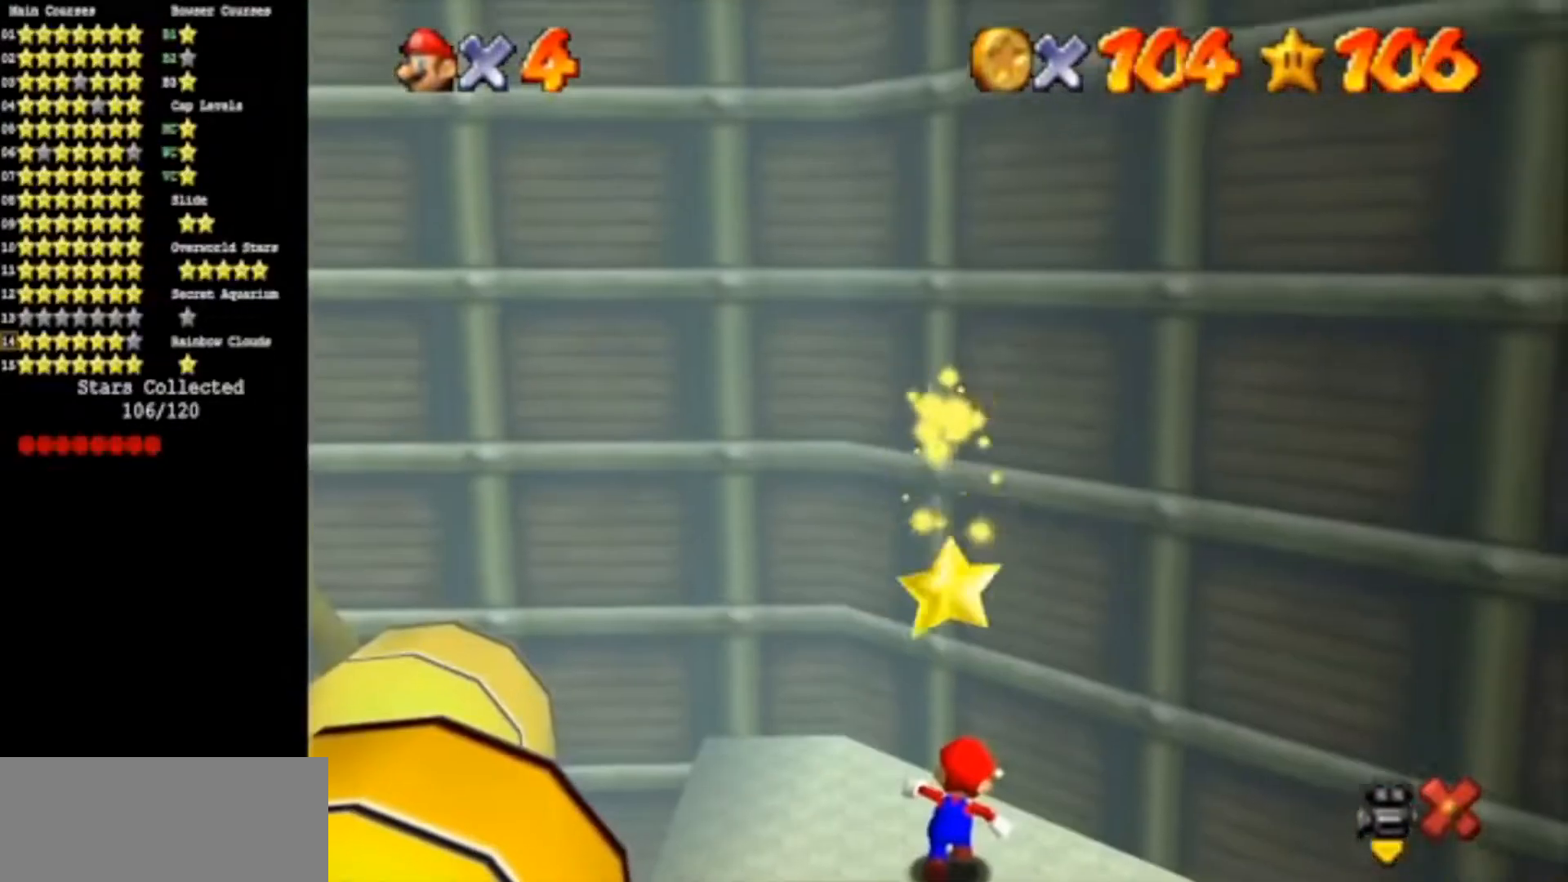
Gameplay with a controller (Nintendo layout); each line is a JSON object with the inputs held at the frame after it. "events" lists button and stick changes between this image and that frame as [ms after this image, input, new state], when the widget could be followed in between. Not read: L3 R3.
{"buttons": [], "left_stick": "center", "events": []}
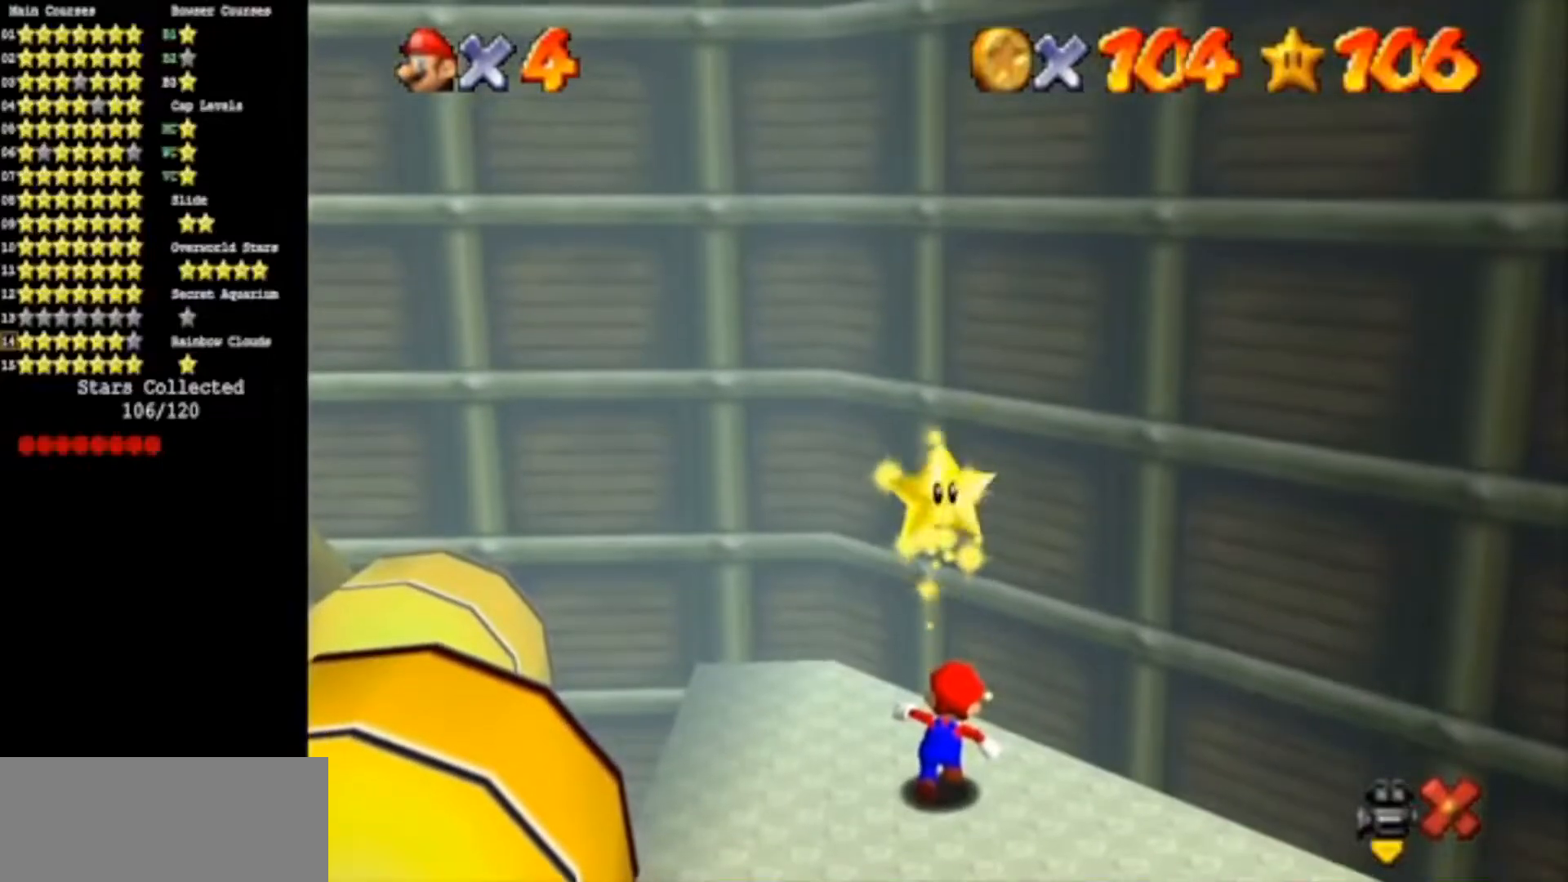
{"buttons": [], "left_stick": "center", "events": []}
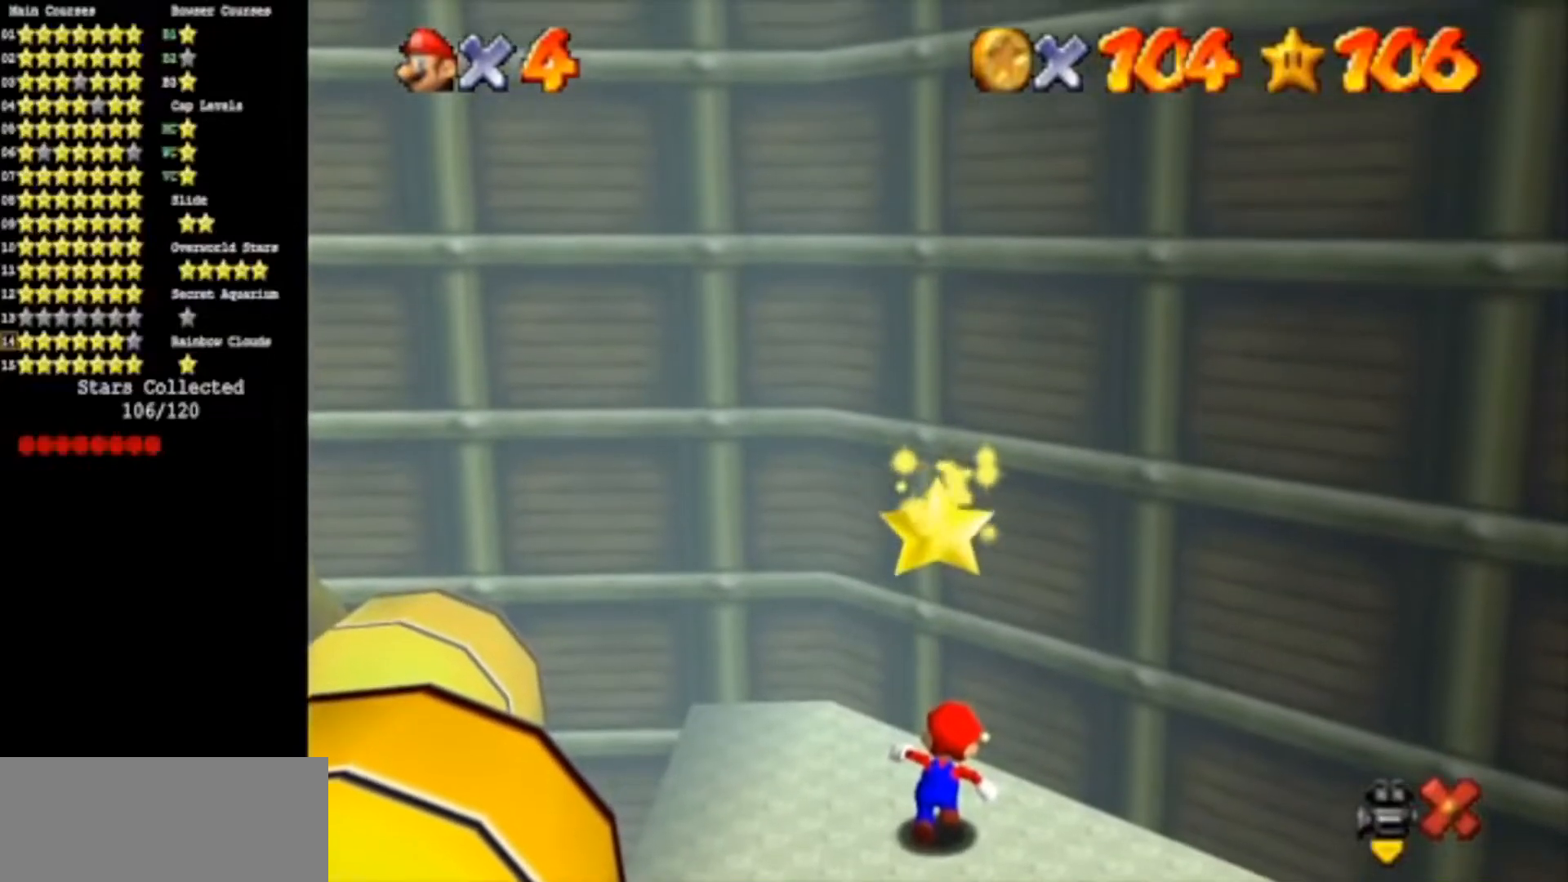
{"buttons": [], "left_stick": "center", "events": []}
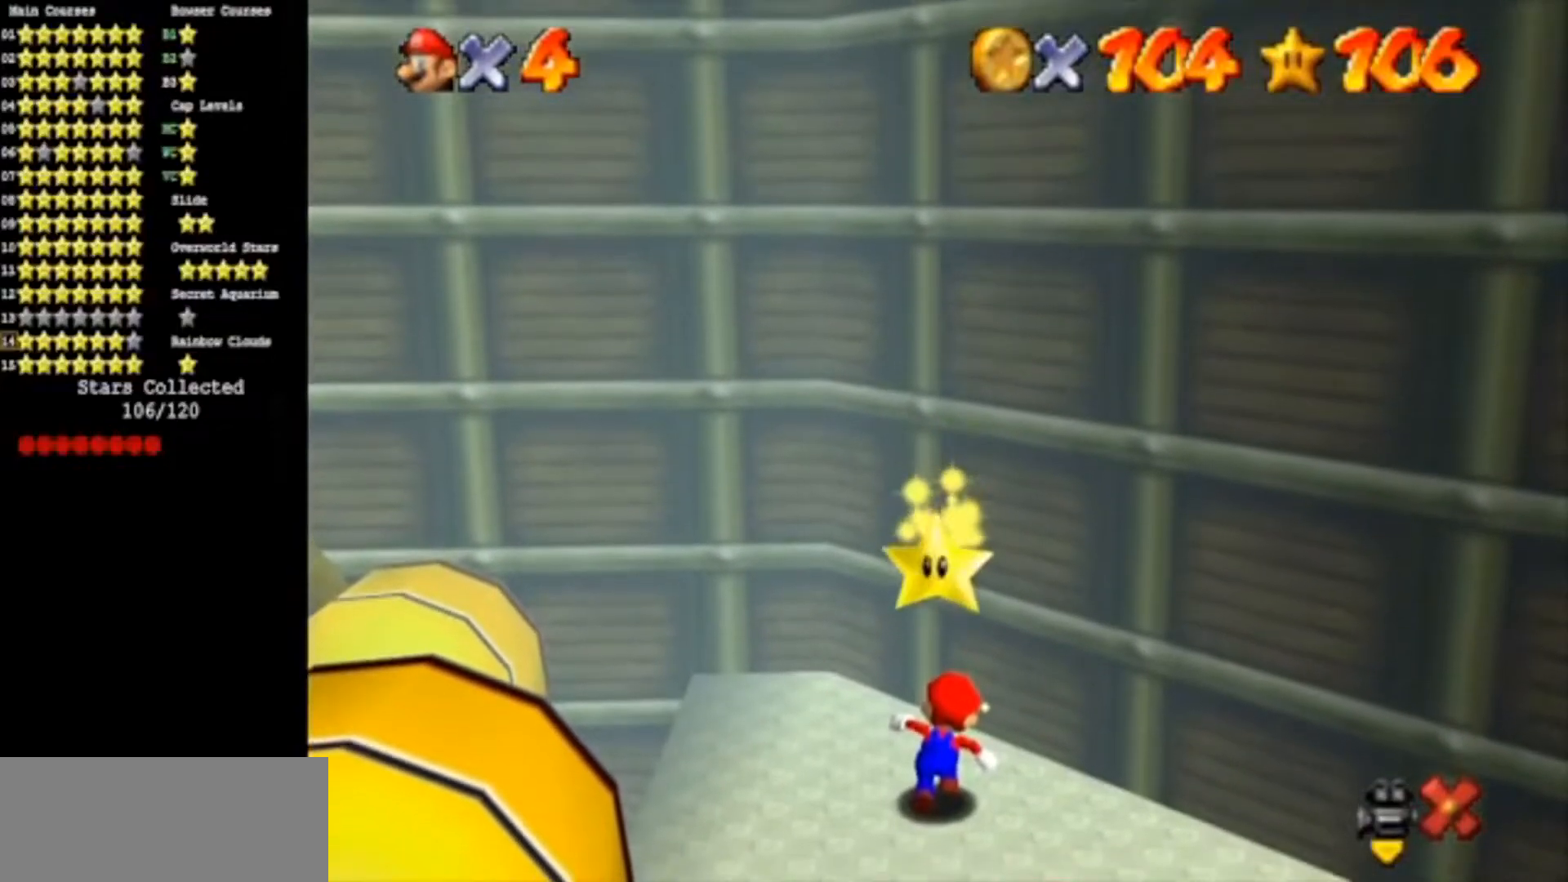
{"buttons": [], "left_stick": "center", "events": []}
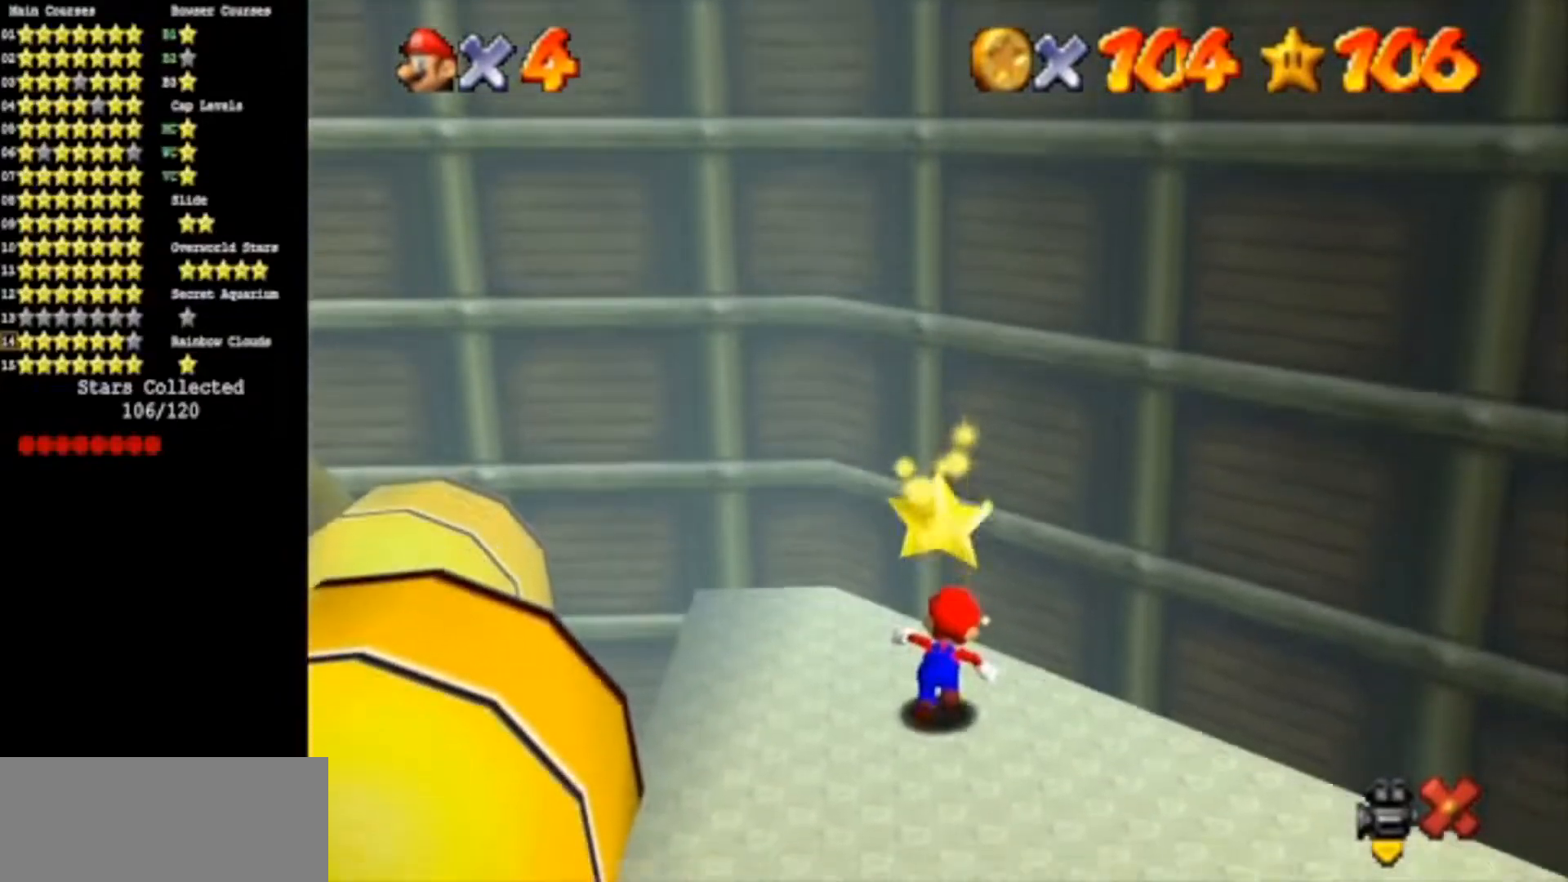
{"buttons": [], "left_stick": "center", "events": []}
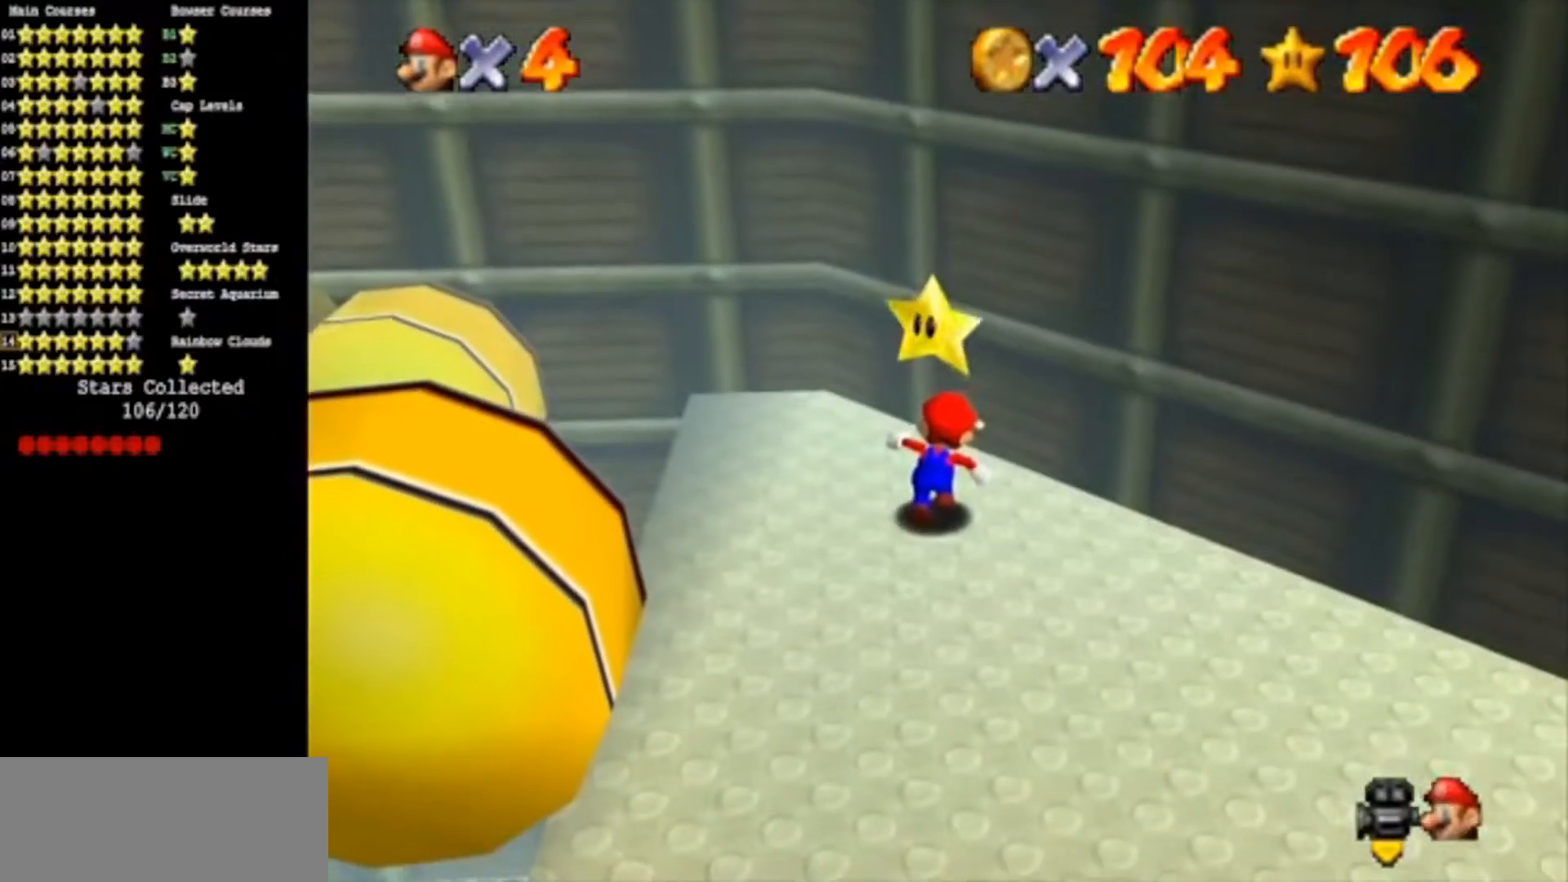
{"buttons": [], "left_stick": "center", "events": [[217, "A", "down"], [217, "Z", "down"], [284, "A", "up"], [334, "Z", "up"]]}
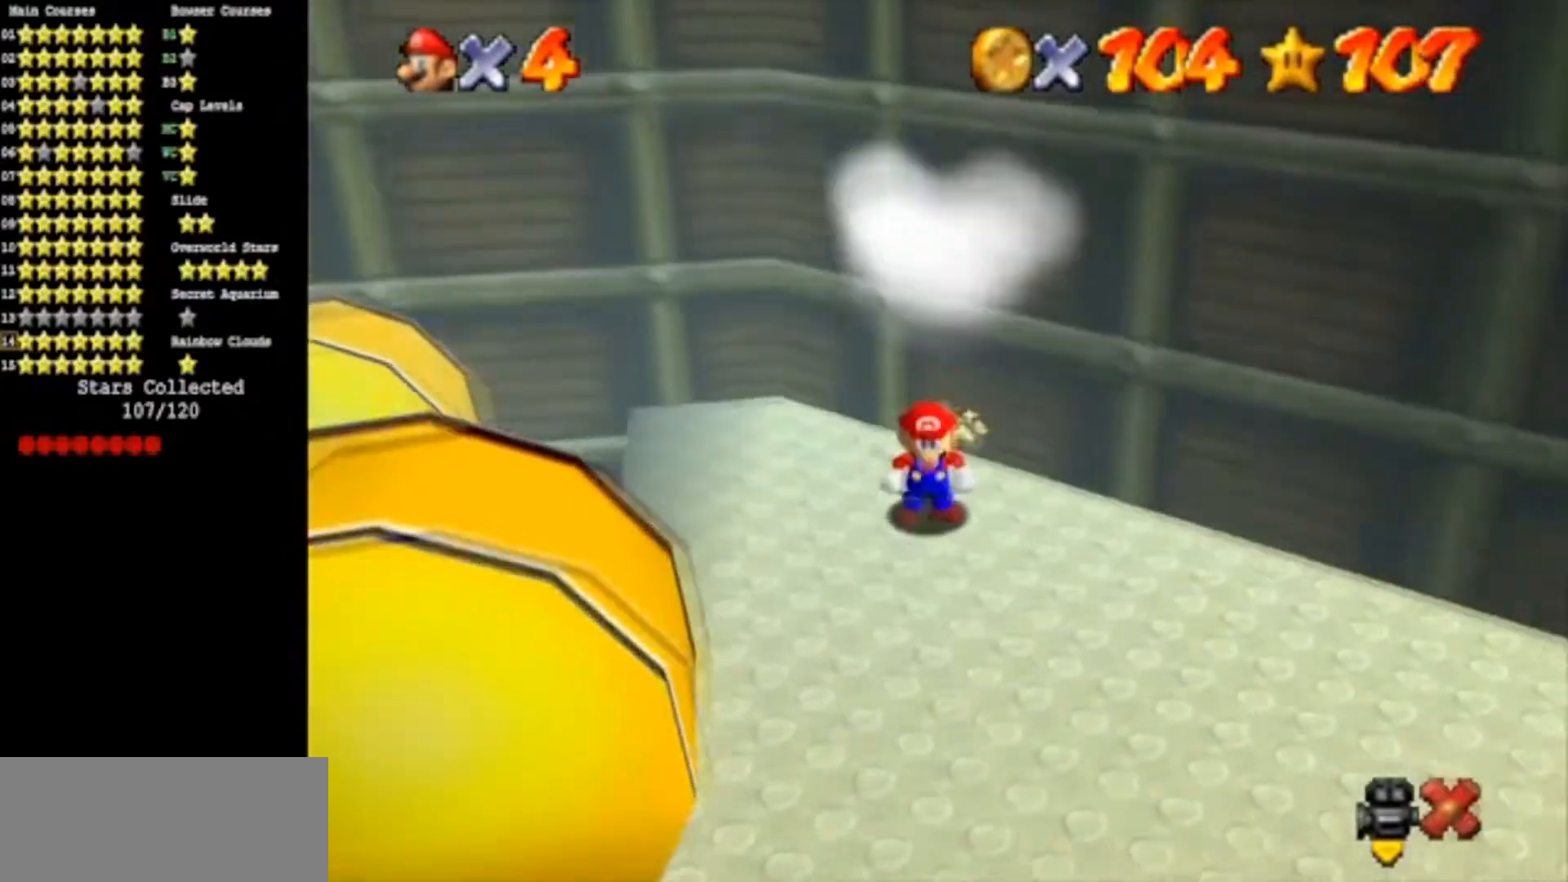
{"buttons": [], "left_stick": "center", "events": []}
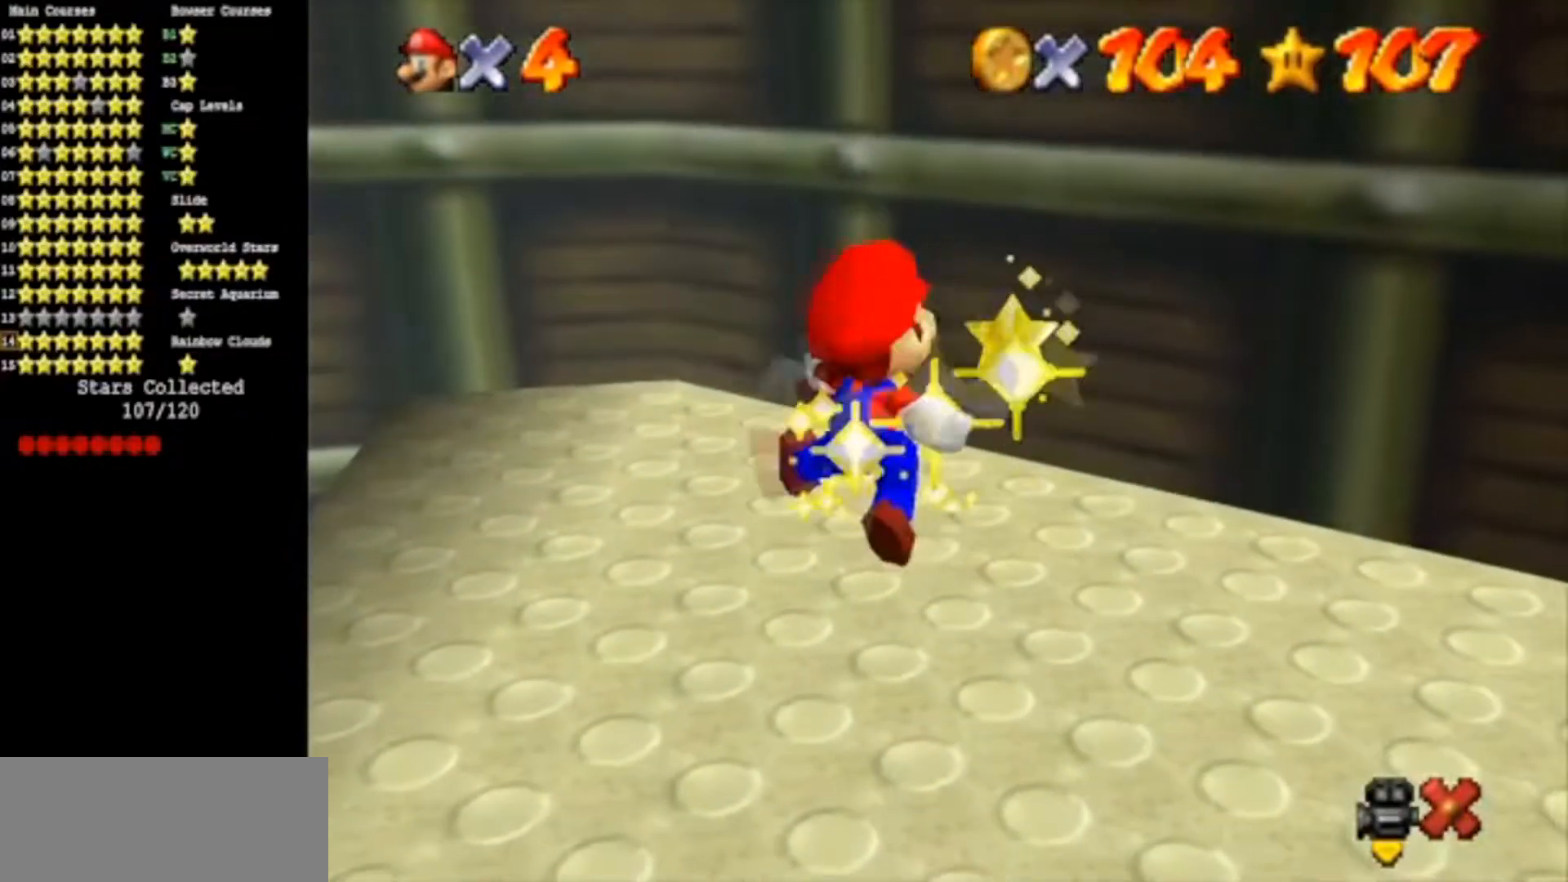
{"buttons": [], "left_stick": "center", "events": []}
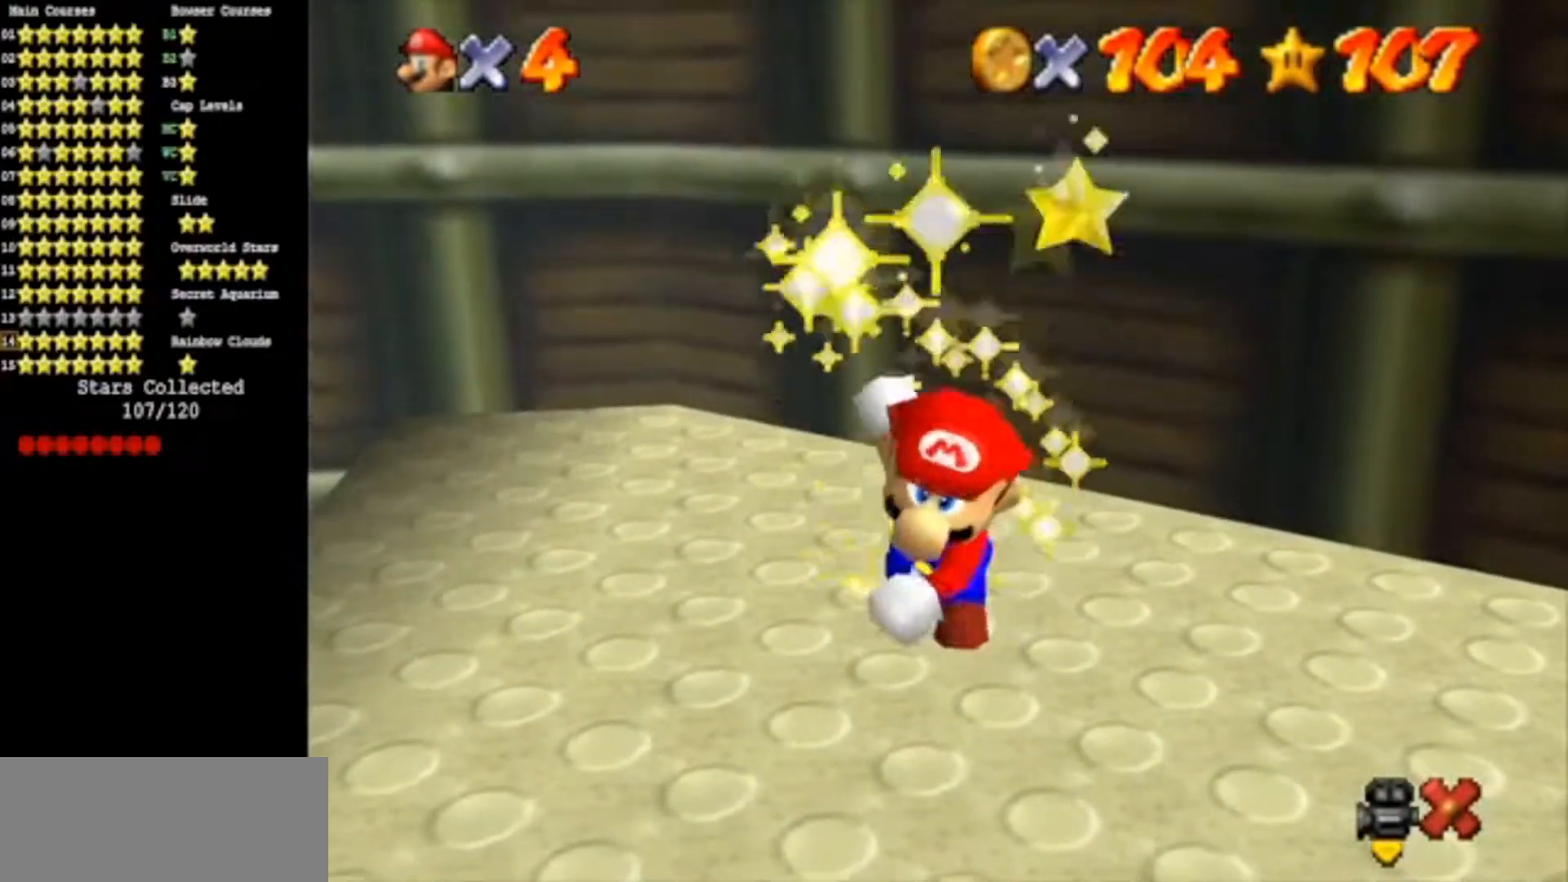
{"buttons": [], "left_stick": "center", "events": []}
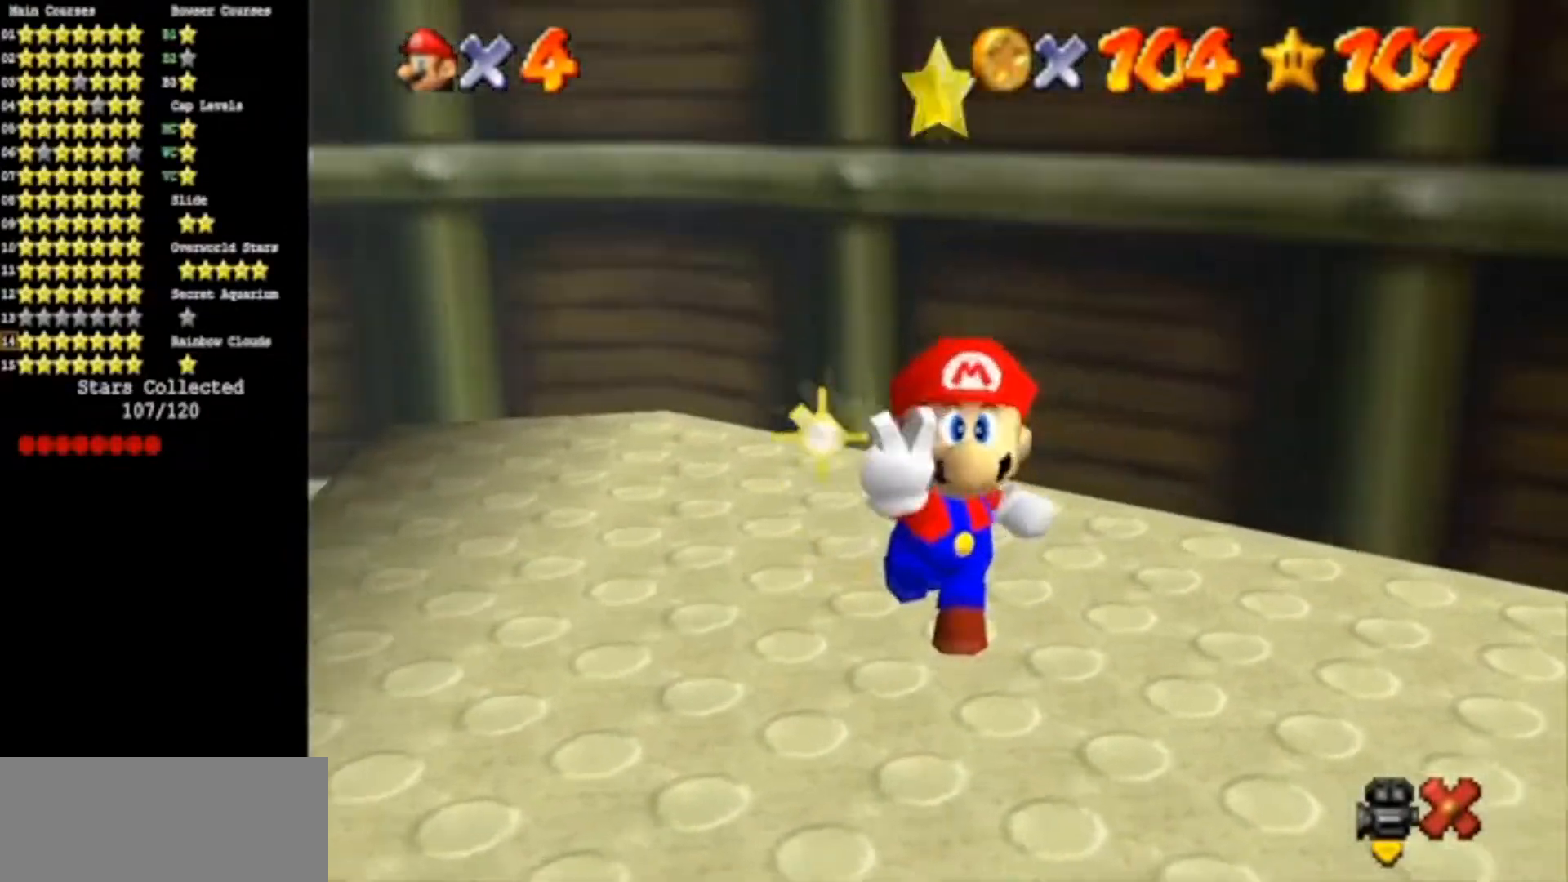
{"buttons": [], "left_stick": "center", "events": []}
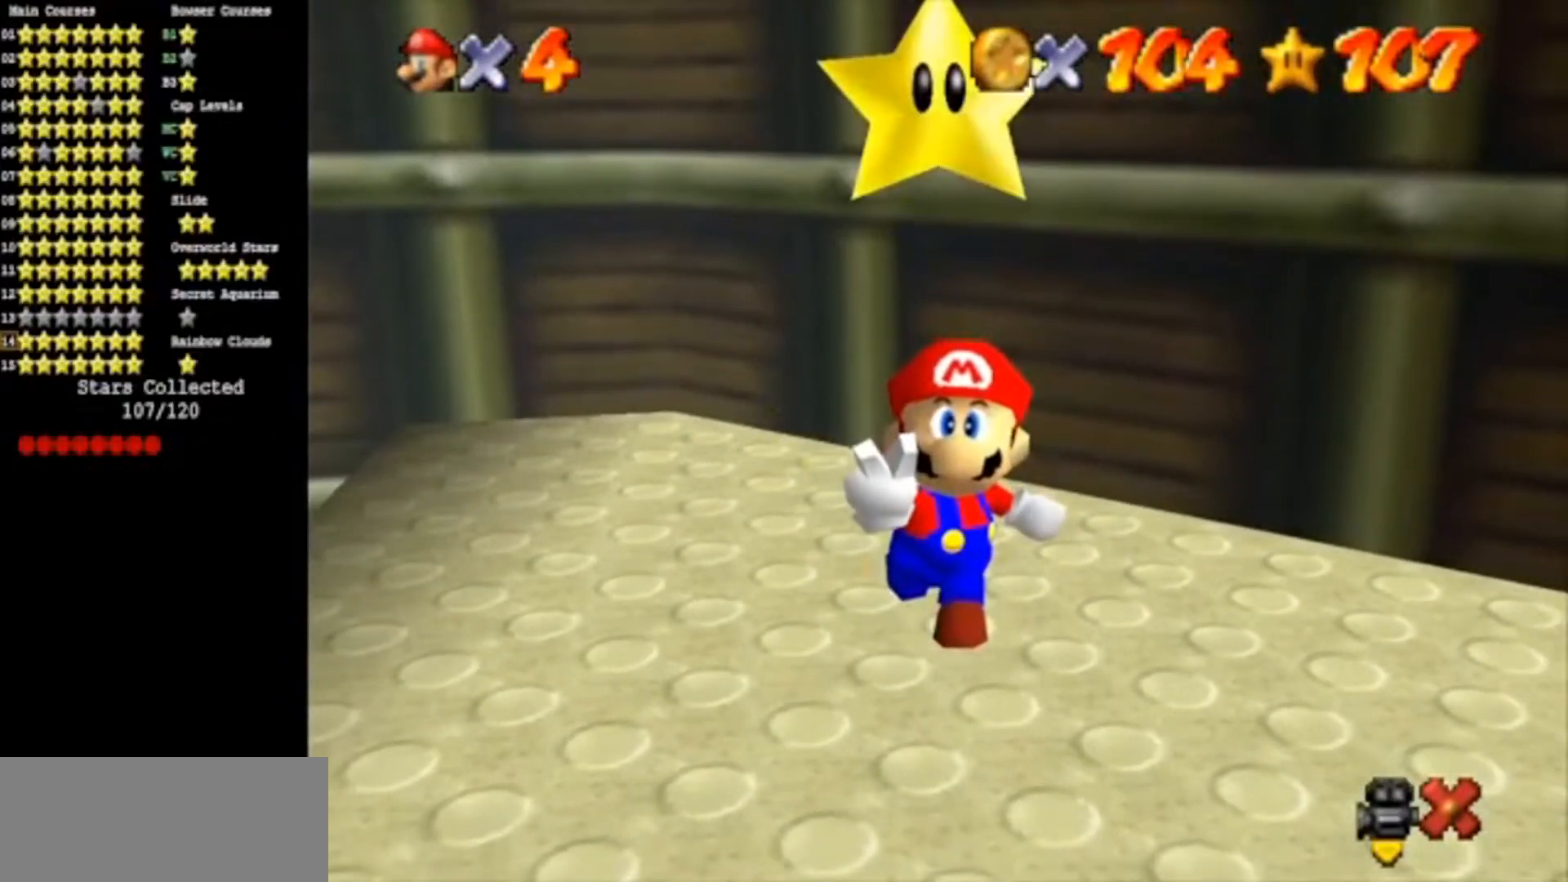
{"buttons": [], "left_stick": "center", "events": []}
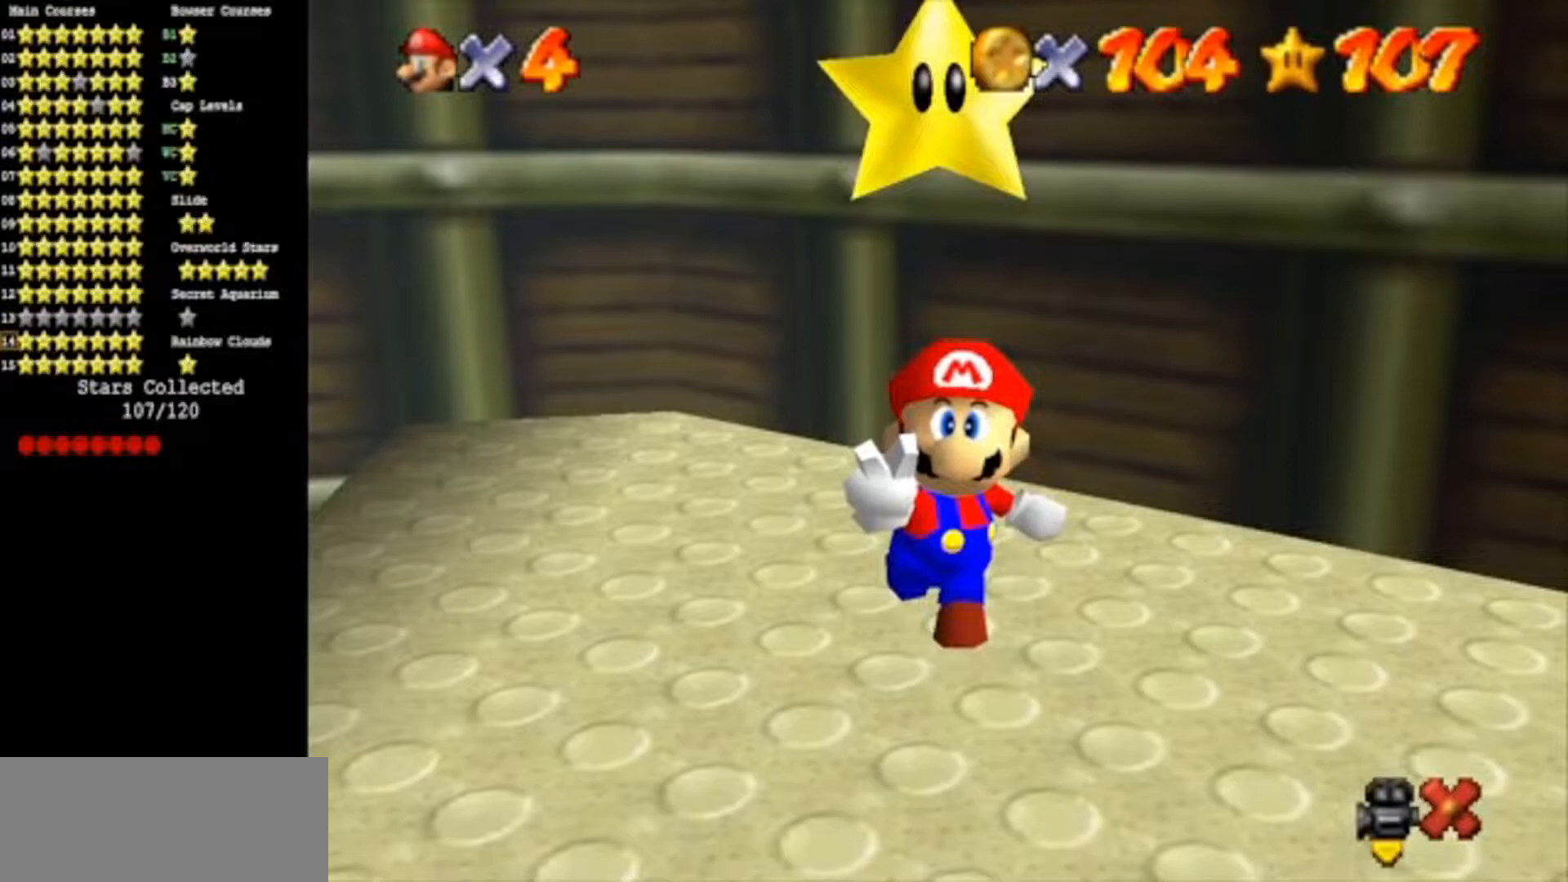
{"buttons": [], "left_stick": "center", "events": []}
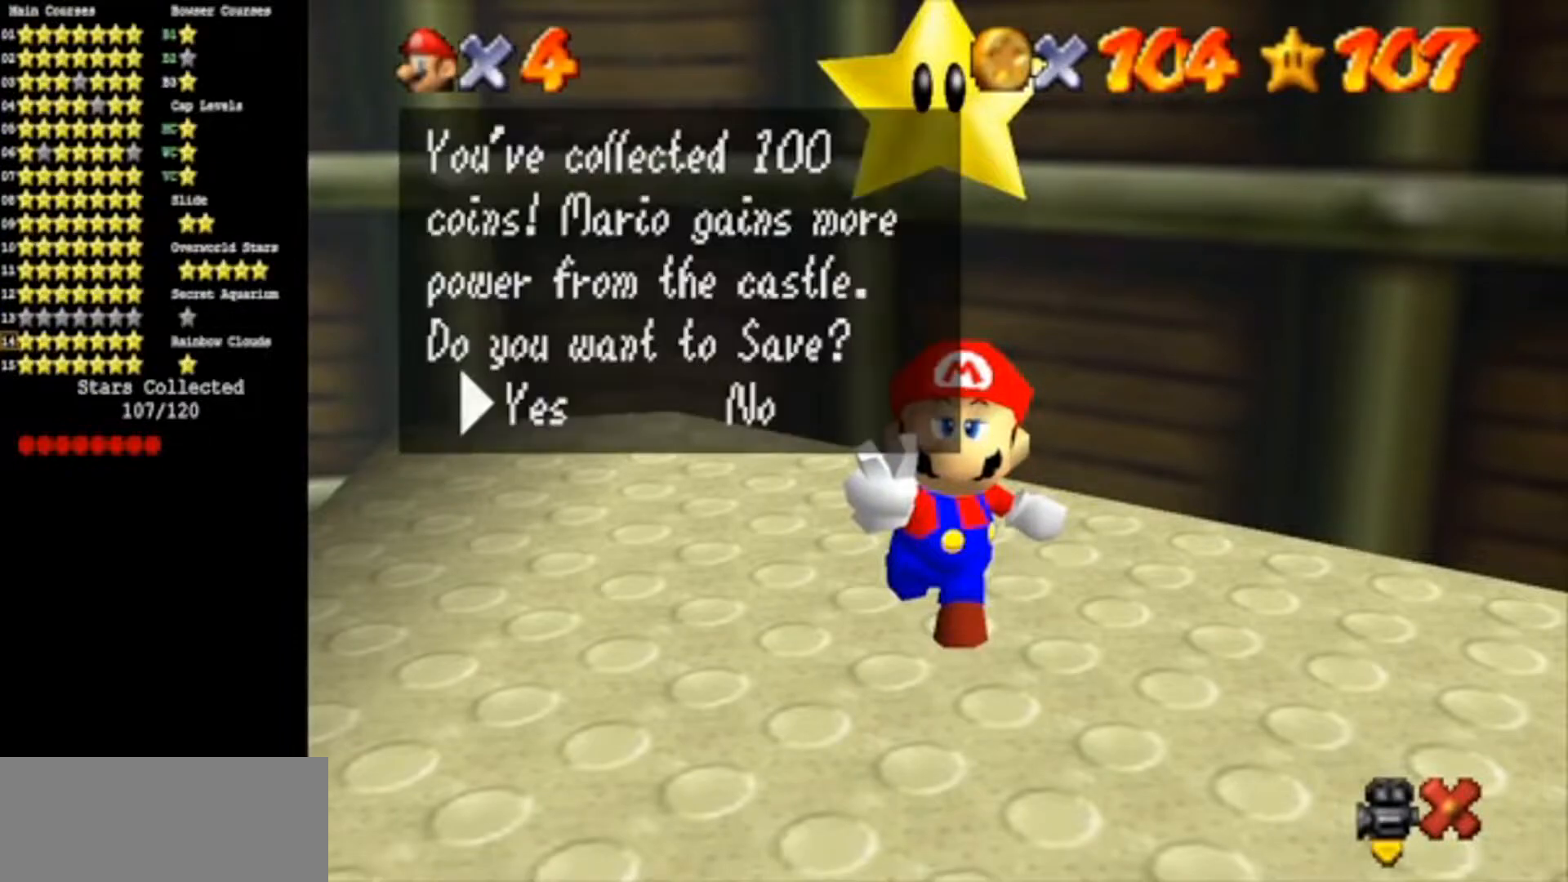
{"buttons": [], "left_stick": "center", "events": []}
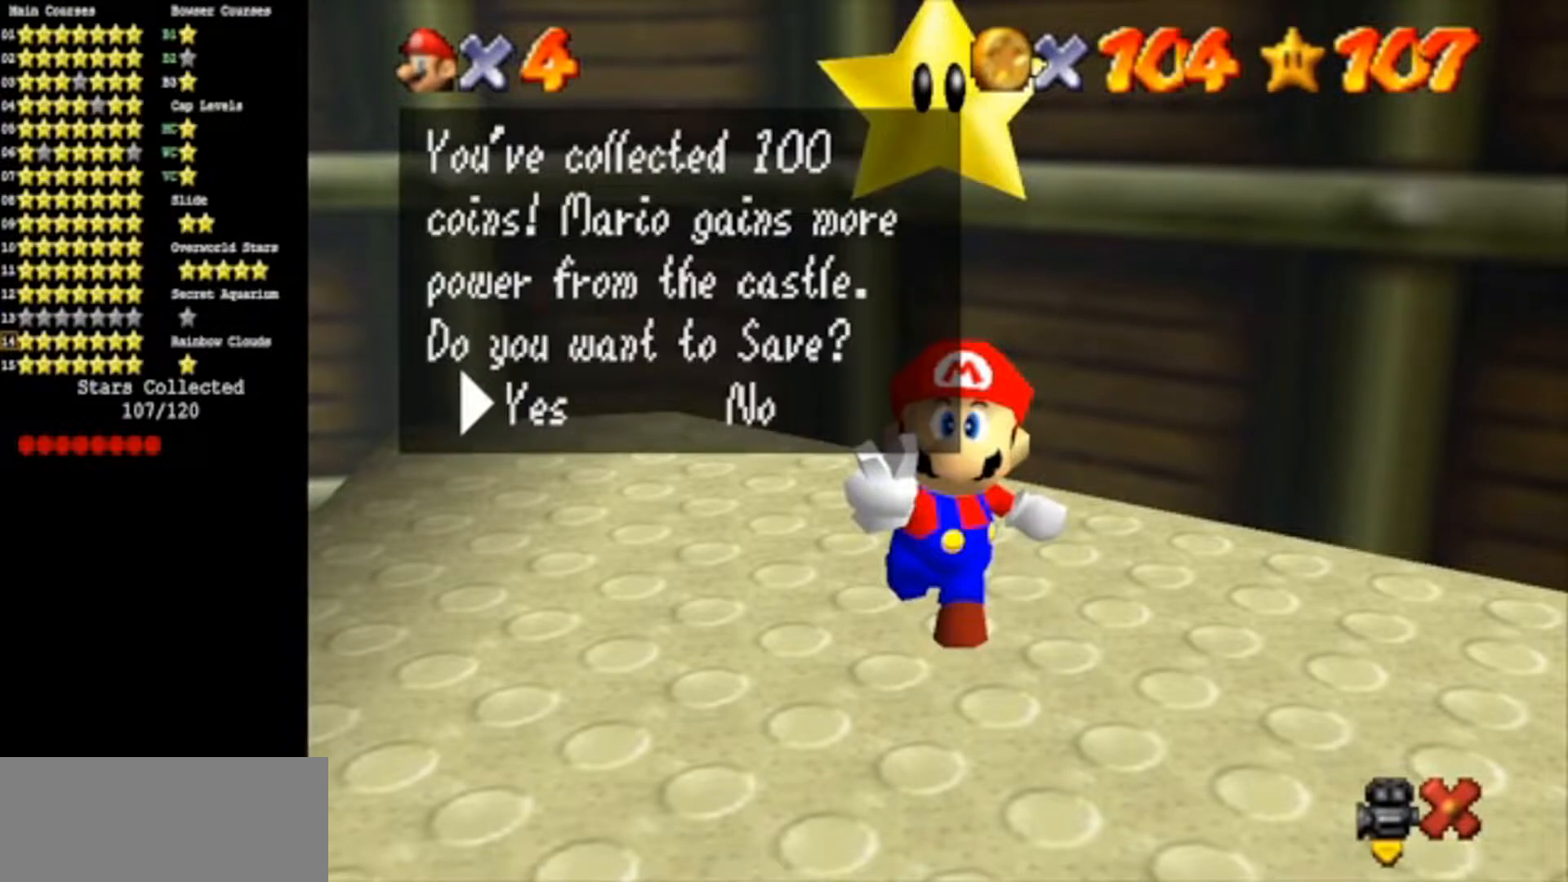
{"buttons": [], "left_stick": "center", "events": []}
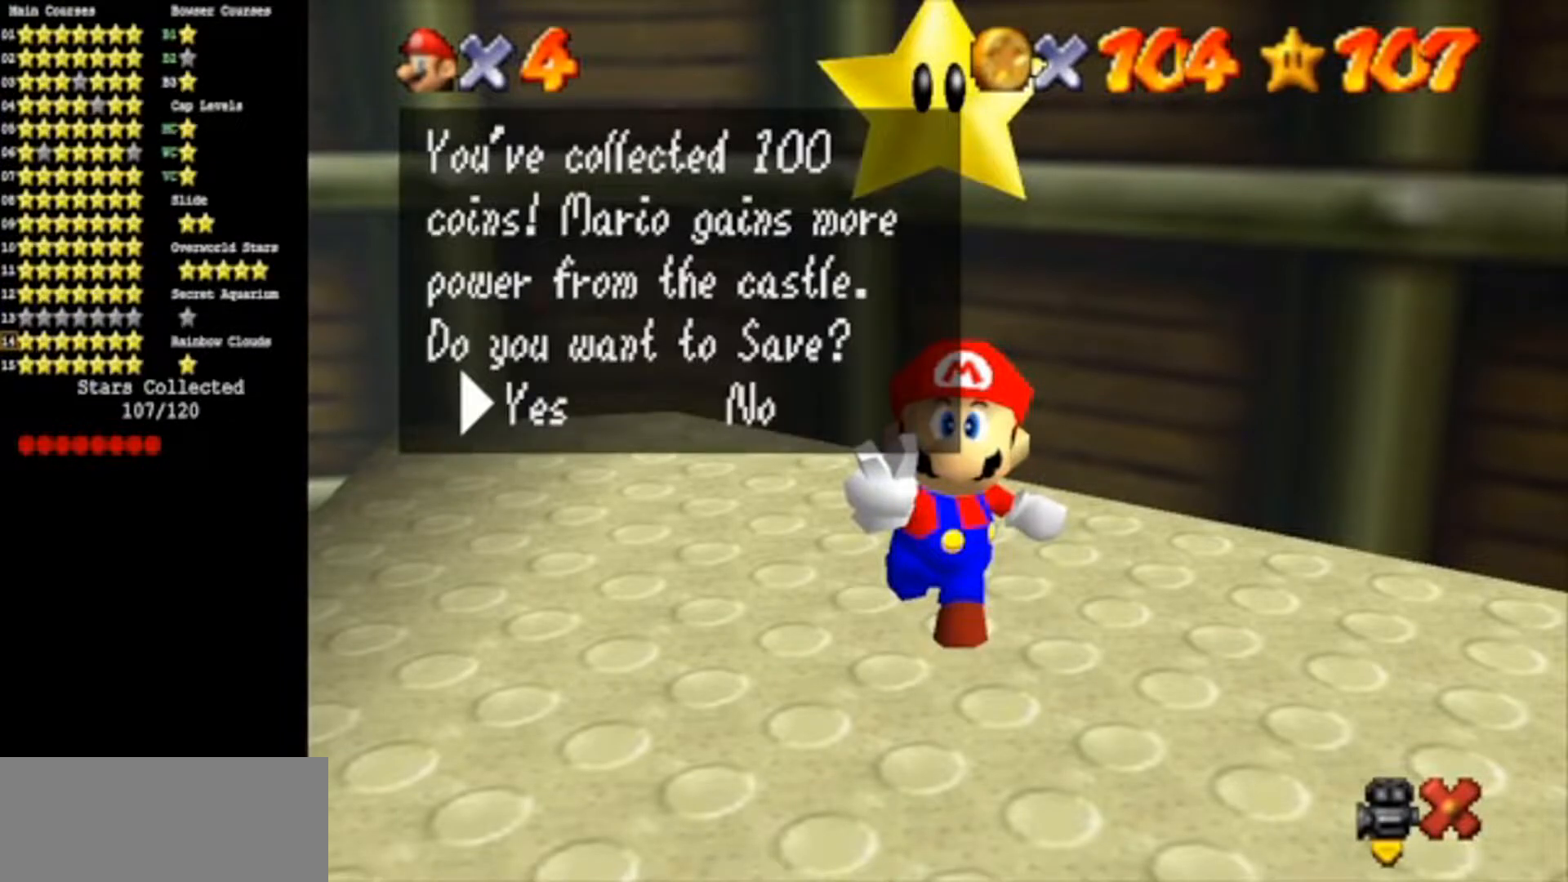
{"buttons": [], "left_stick": "center", "events": []}
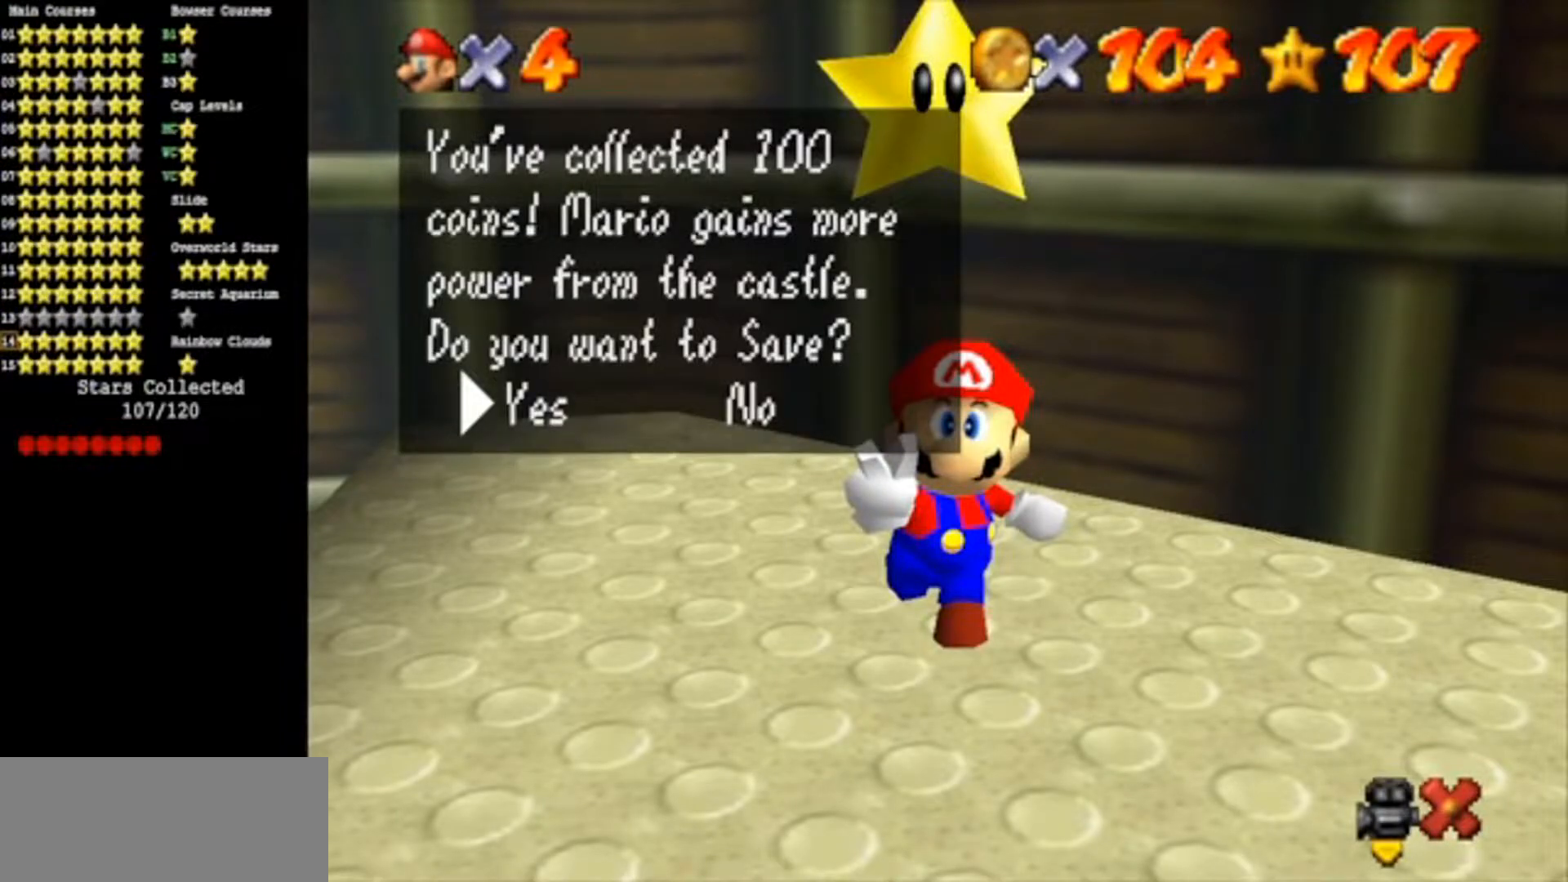
{"buttons": [], "left_stick": "center", "events": [[51, "A", "down"], [134, "A", "up"]]}
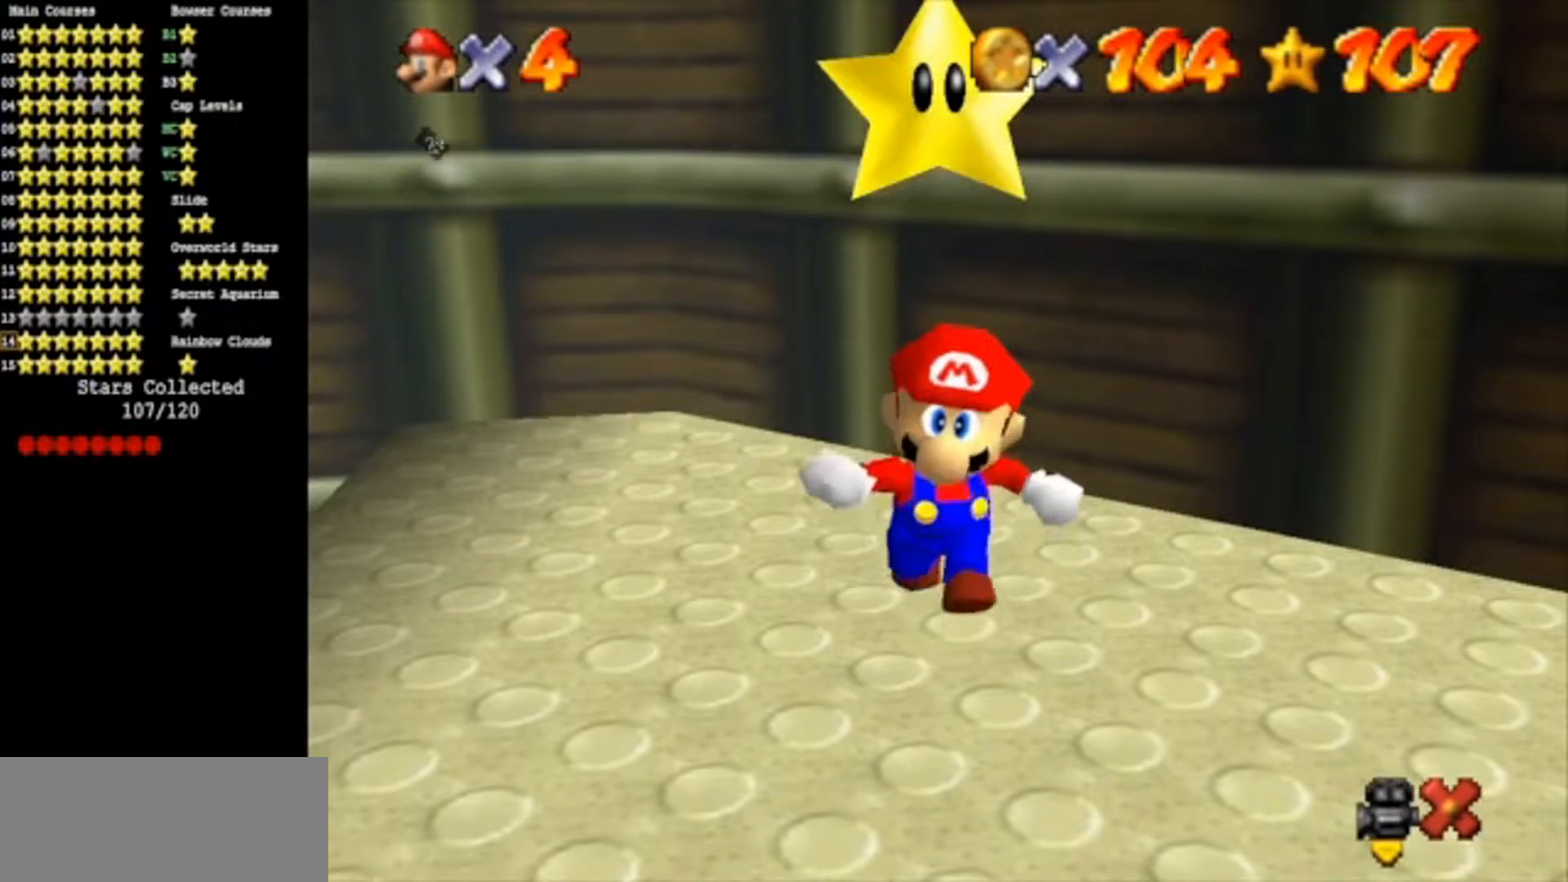
{"buttons": ["C_DOWN", "C_RIGHT"], "left_stick": "center", "events": [[434, "C_DOWN", "down"], [434, "C_RIGHT", "down"]]}
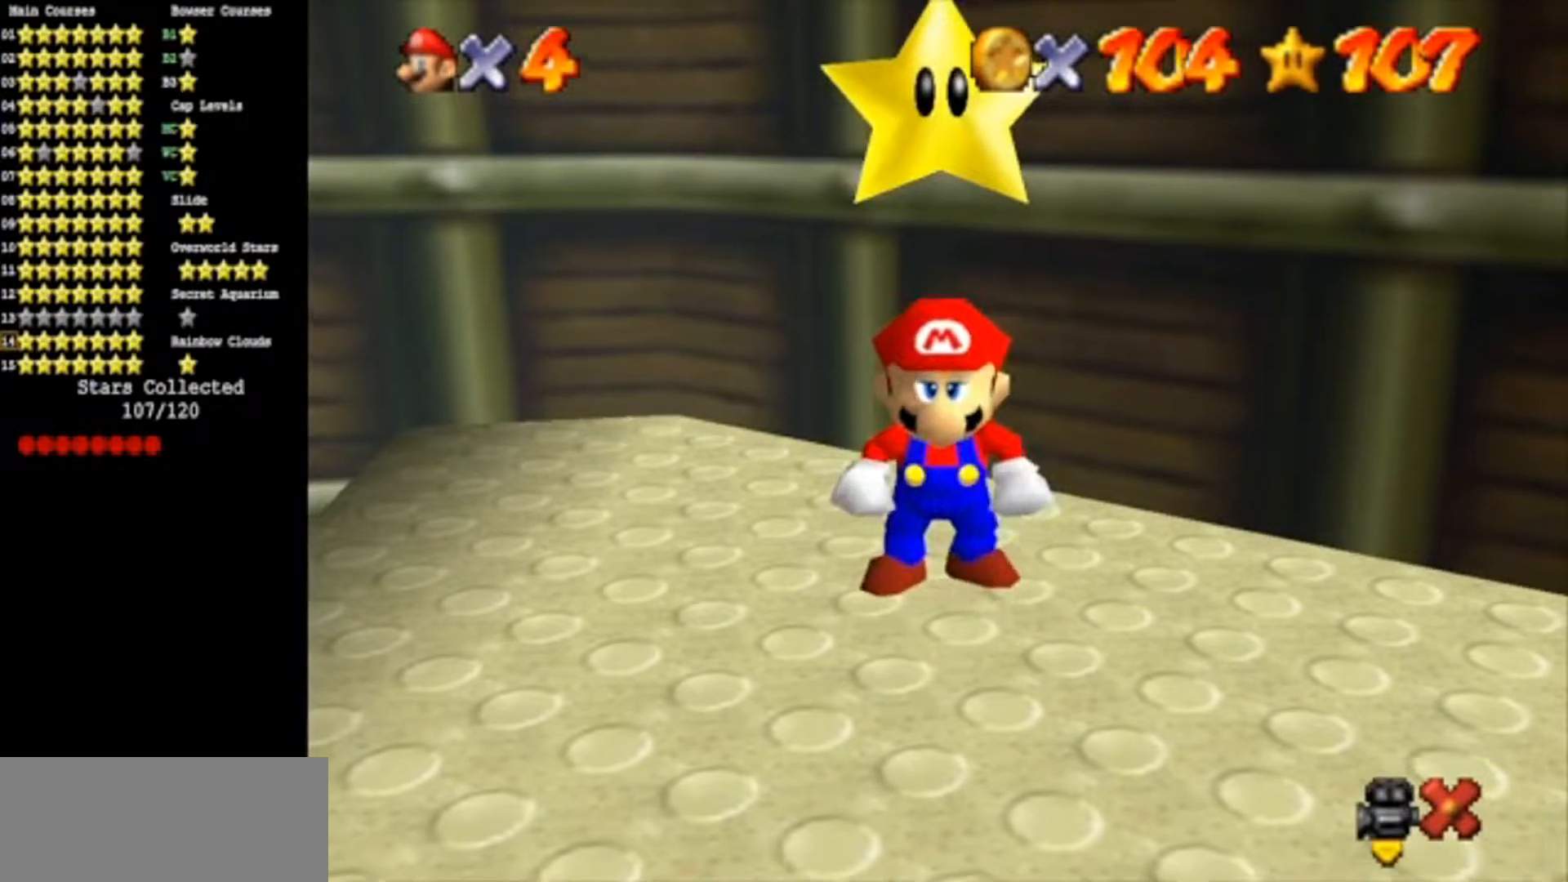
{"buttons": [], "left_stick": "up-left", "events": [[34, "left_stick", "up-left"], [101, "C_DOWN", "up"], [101, "C_RIGHT", "up"]]}
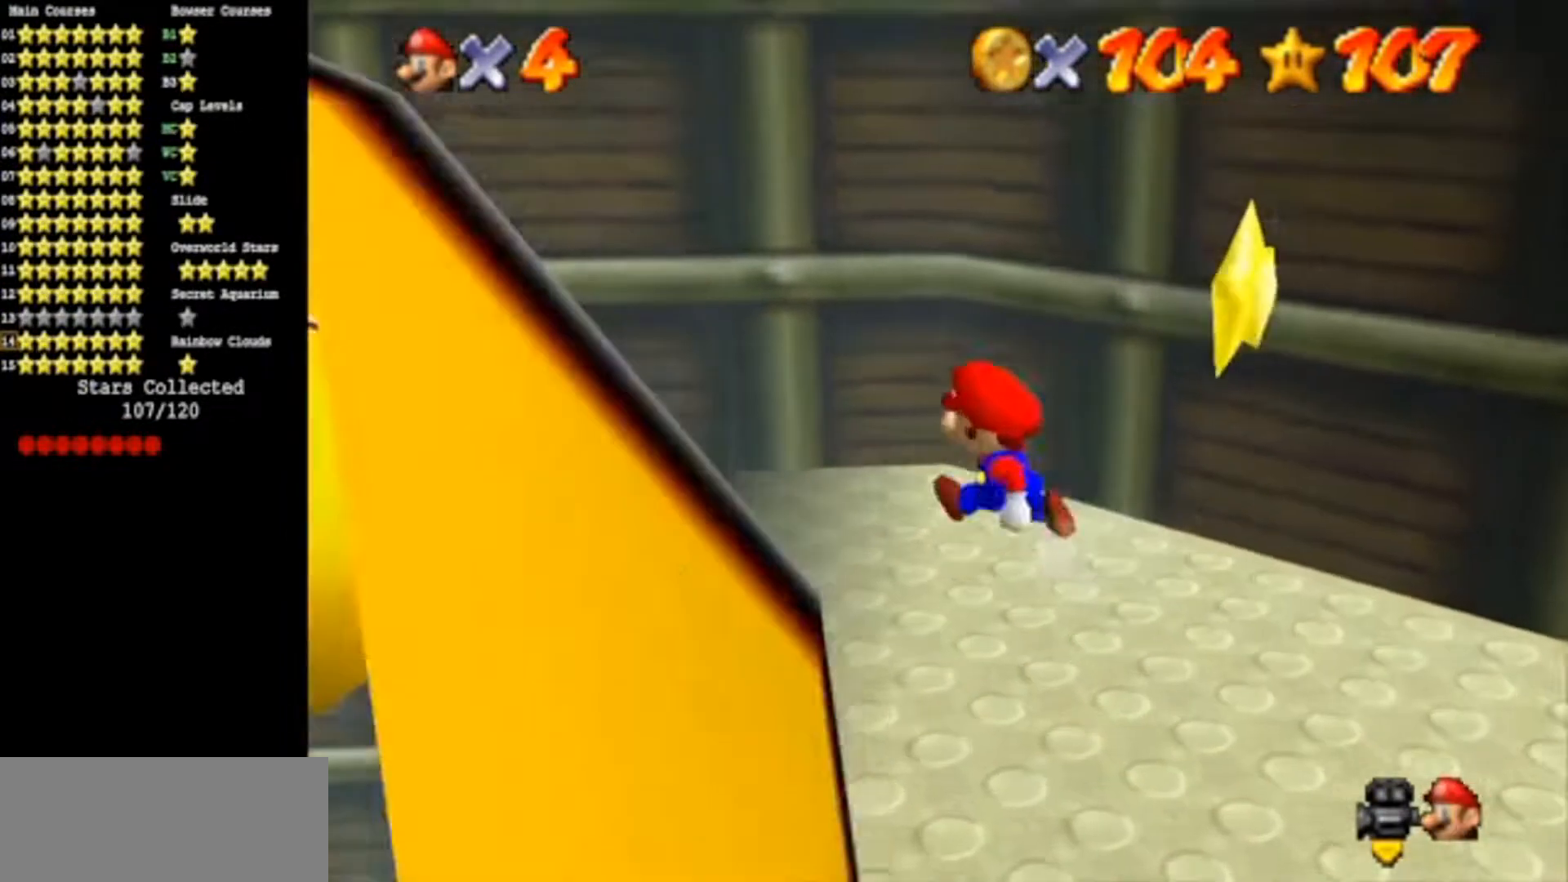
{"buttons": [], "left_stick": "left", "events": [[200, "Z", "down"], [200, "left_stick", "left"], [267, "A", "down"], [334, "A", "up"], [334, "Z", "up"]]}
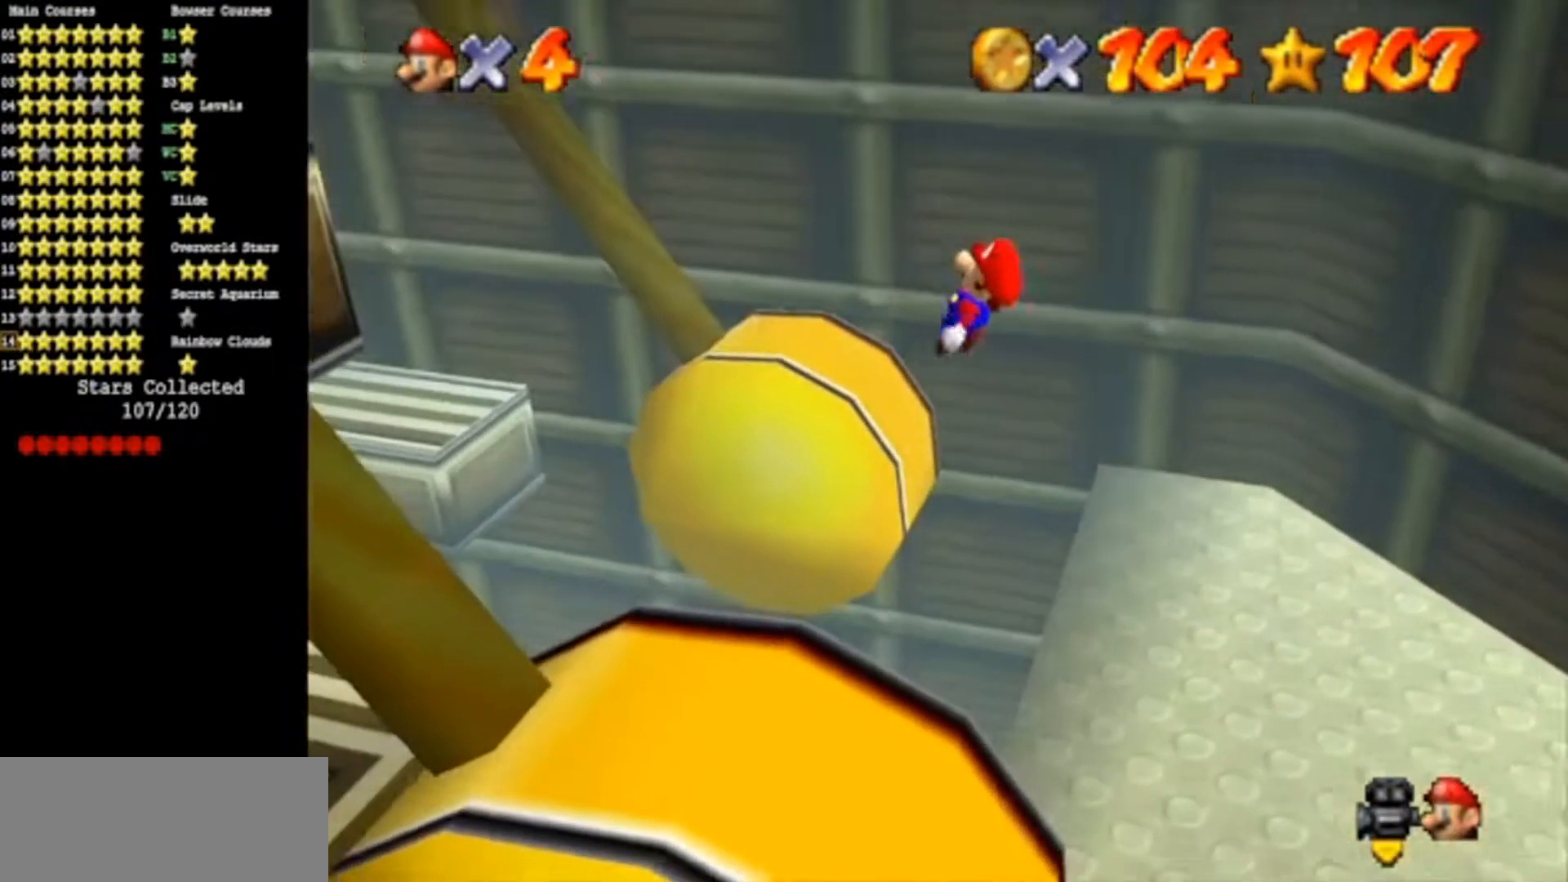
{"buttons": [], "left_stick": "down-left", "events": [[384, "left_stick", "down-left"]]}
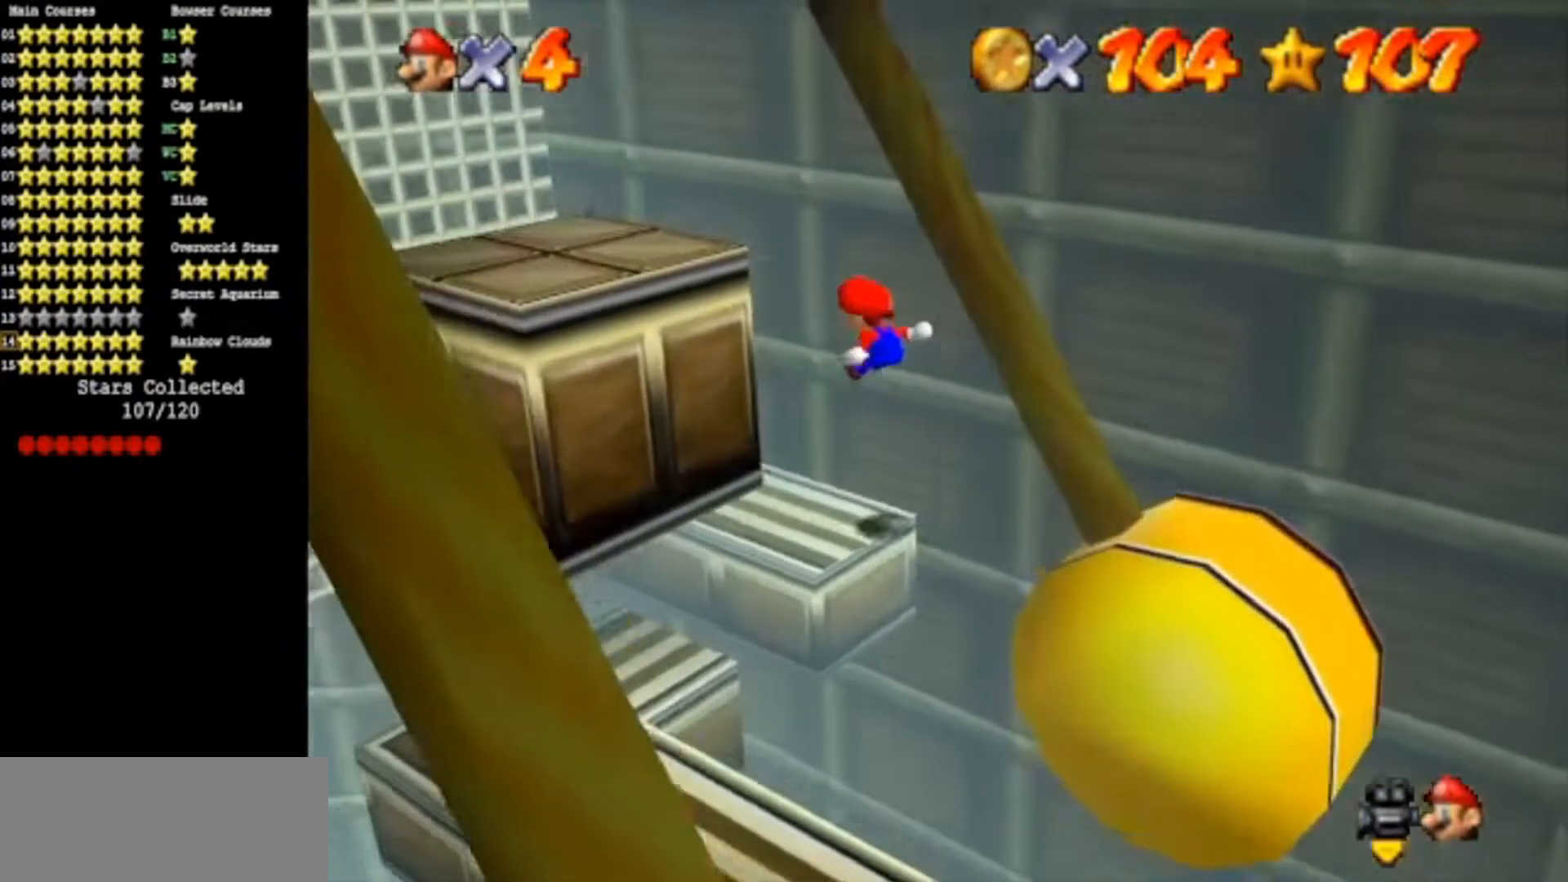
{"buttons": [], "left_stick": "up-left", "events": [[267, "left_stick", "center"], [484, "left_stick", "up-left"]]}
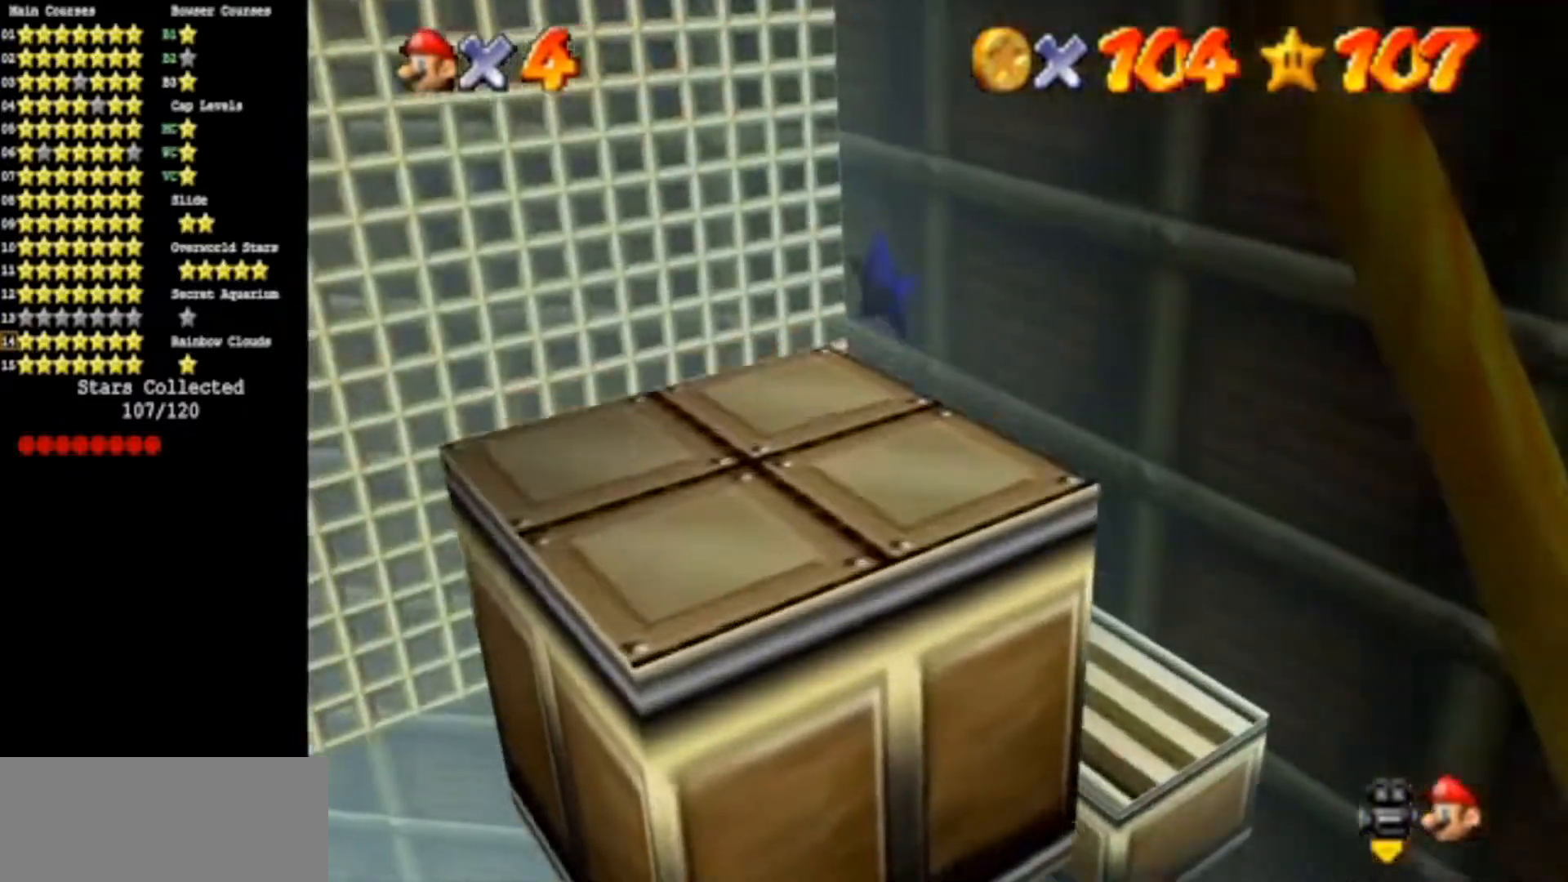
{"buttons": [], "left_stick": "center", "events": [[51, "A", "down"], [117, "left_stick", "center"], [134, "A", "up"], [201, "Z", "down"], [401, "Z", "up"]]}
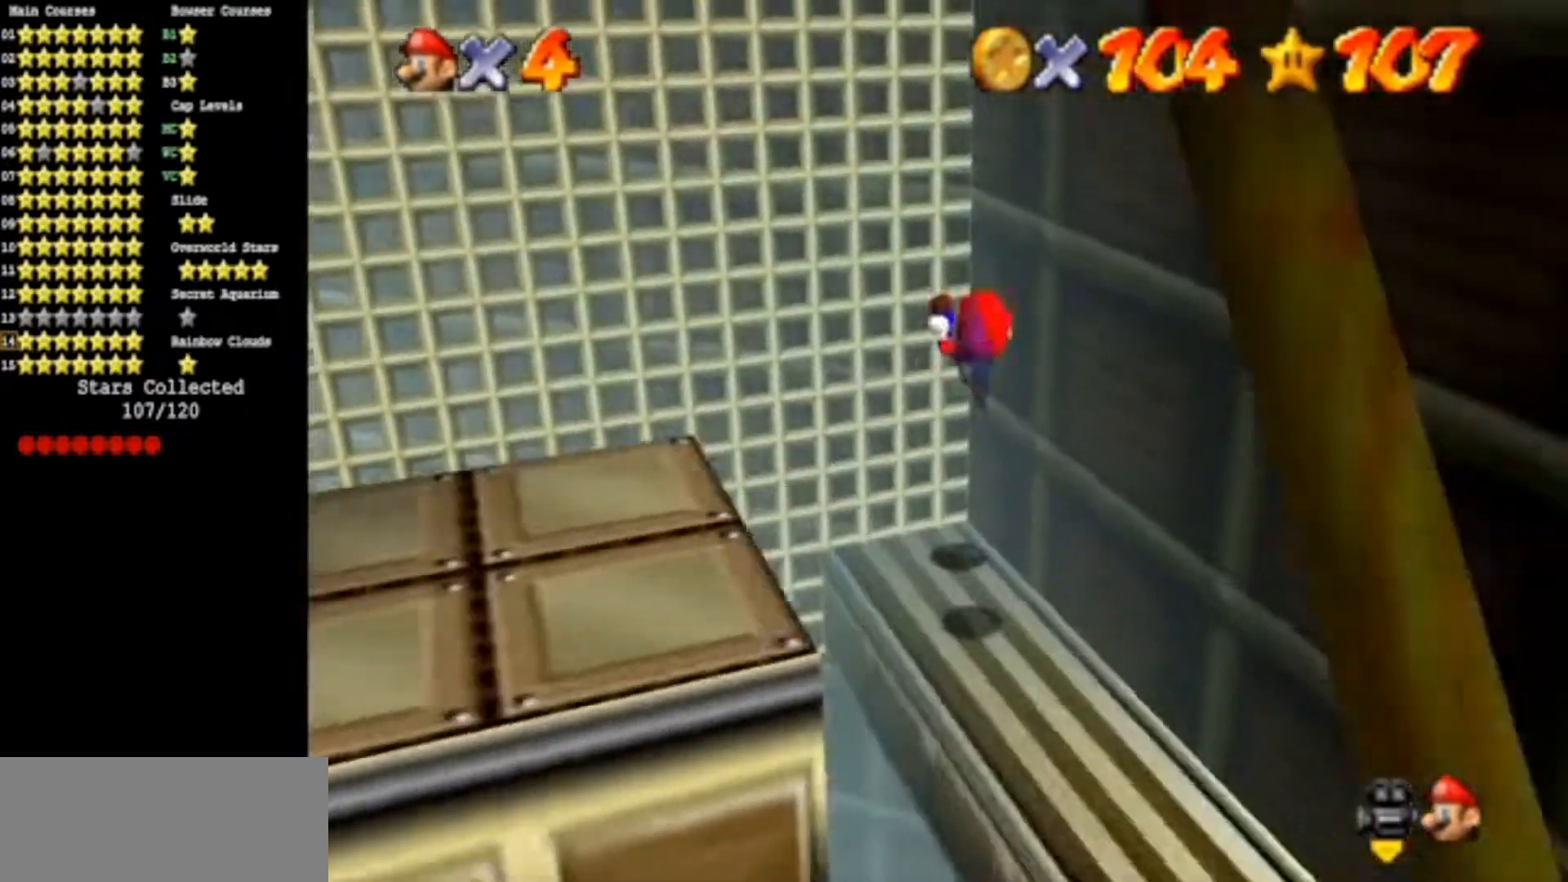
{"buttons": [], "left_stick": "center", "events": []}
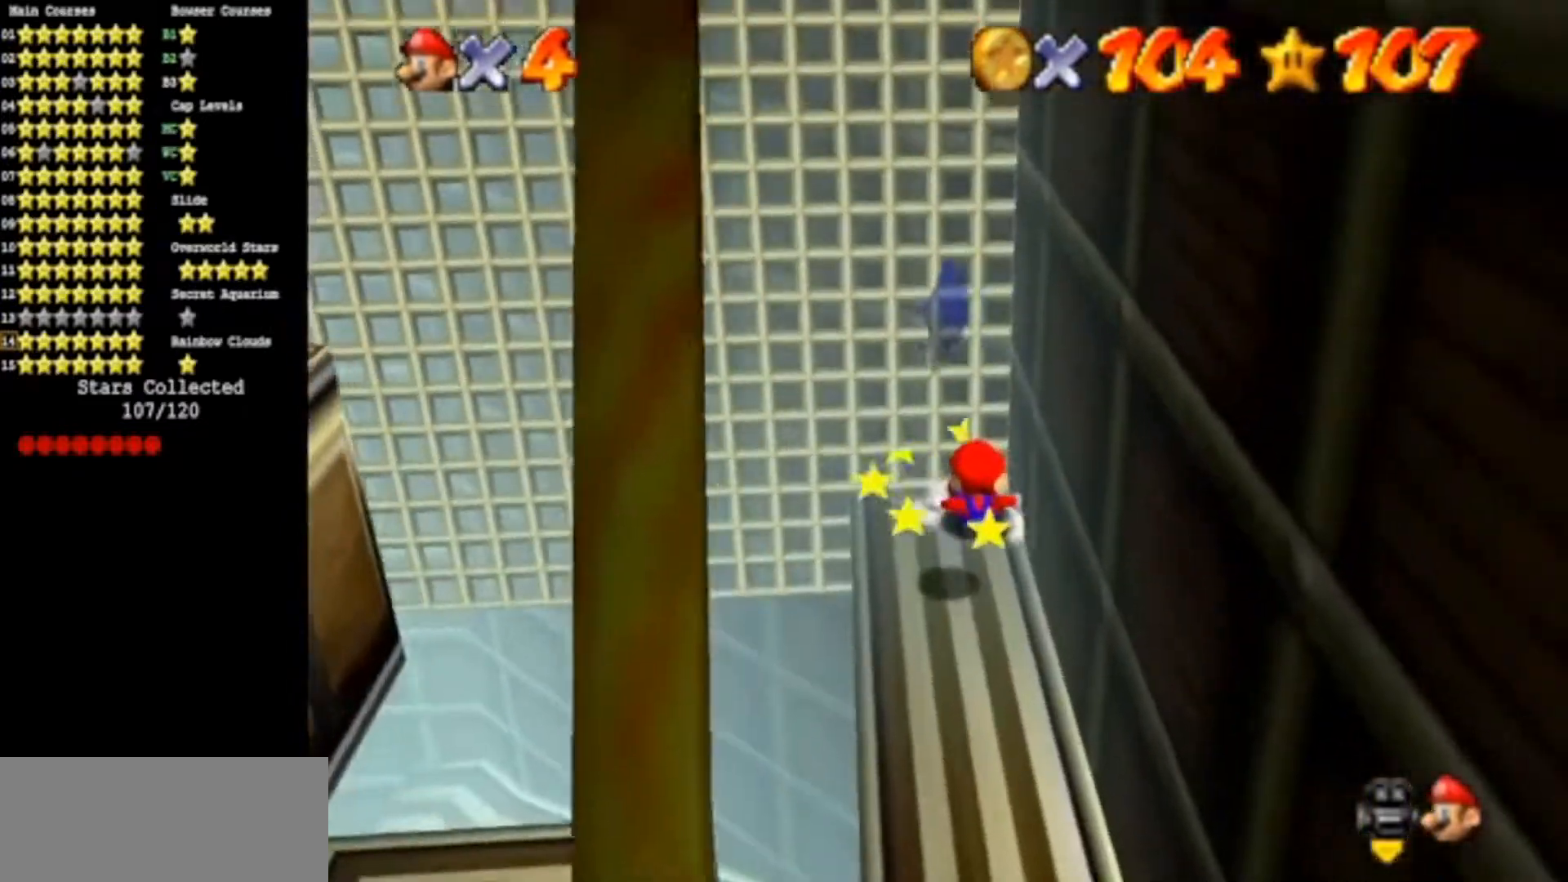
{"buttons": [], "left_stick": "up-left", "events": [[101, "left_stick", "up"], [184, "A", "down"], [284, "left_stick", "up-left"], [317, "A", "up"], [351, "B", "down"], [468, "B", "up"]]}
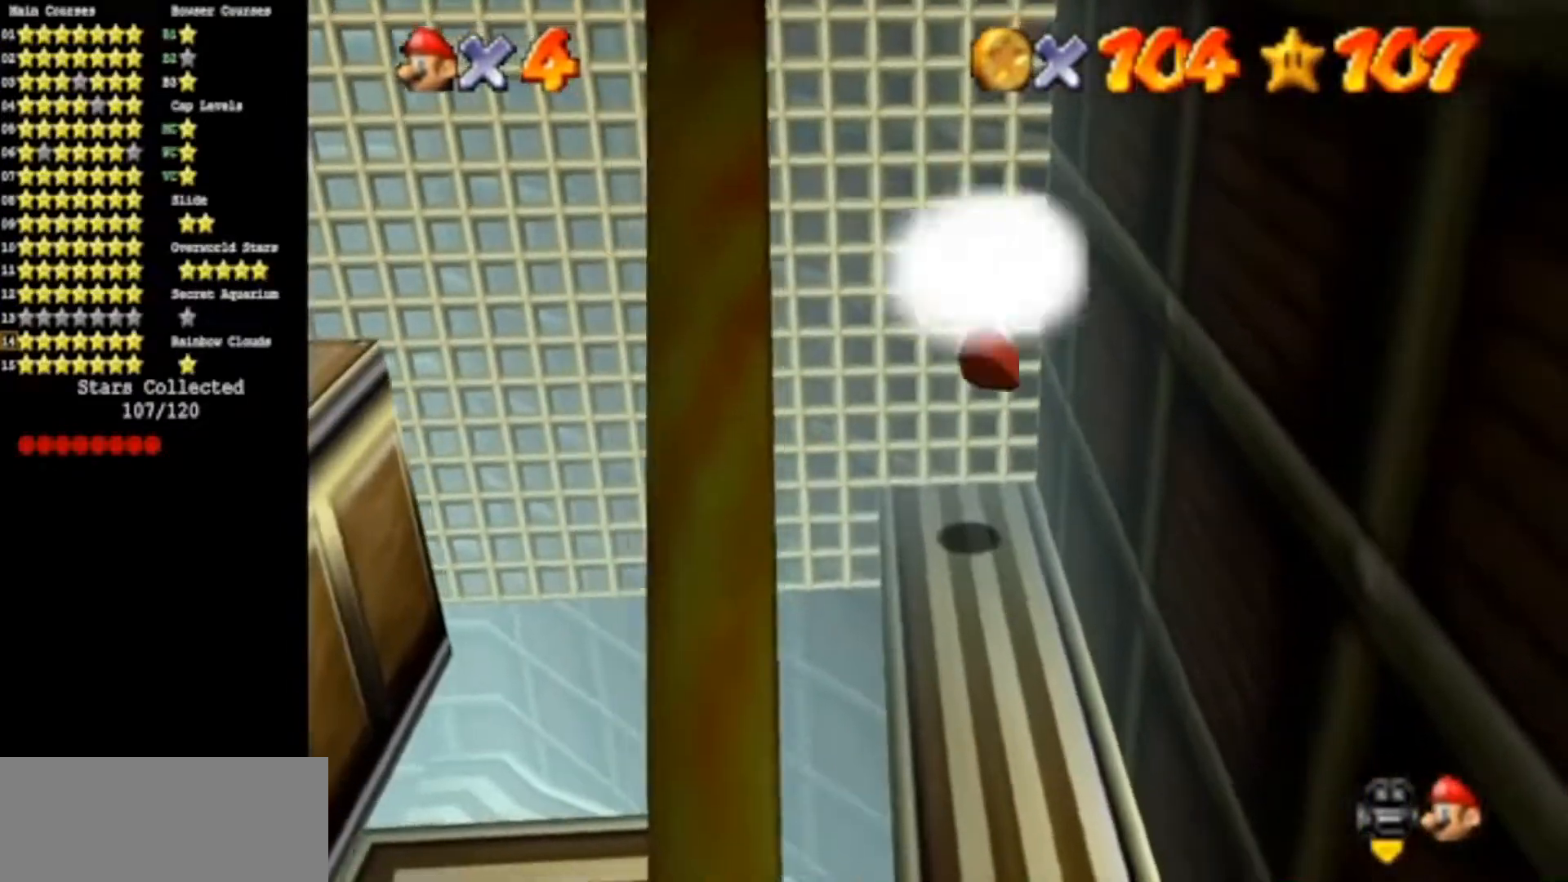
{"buttons": [], "left_stick": "center", "events": [[100, "left_stick", "center"]]}
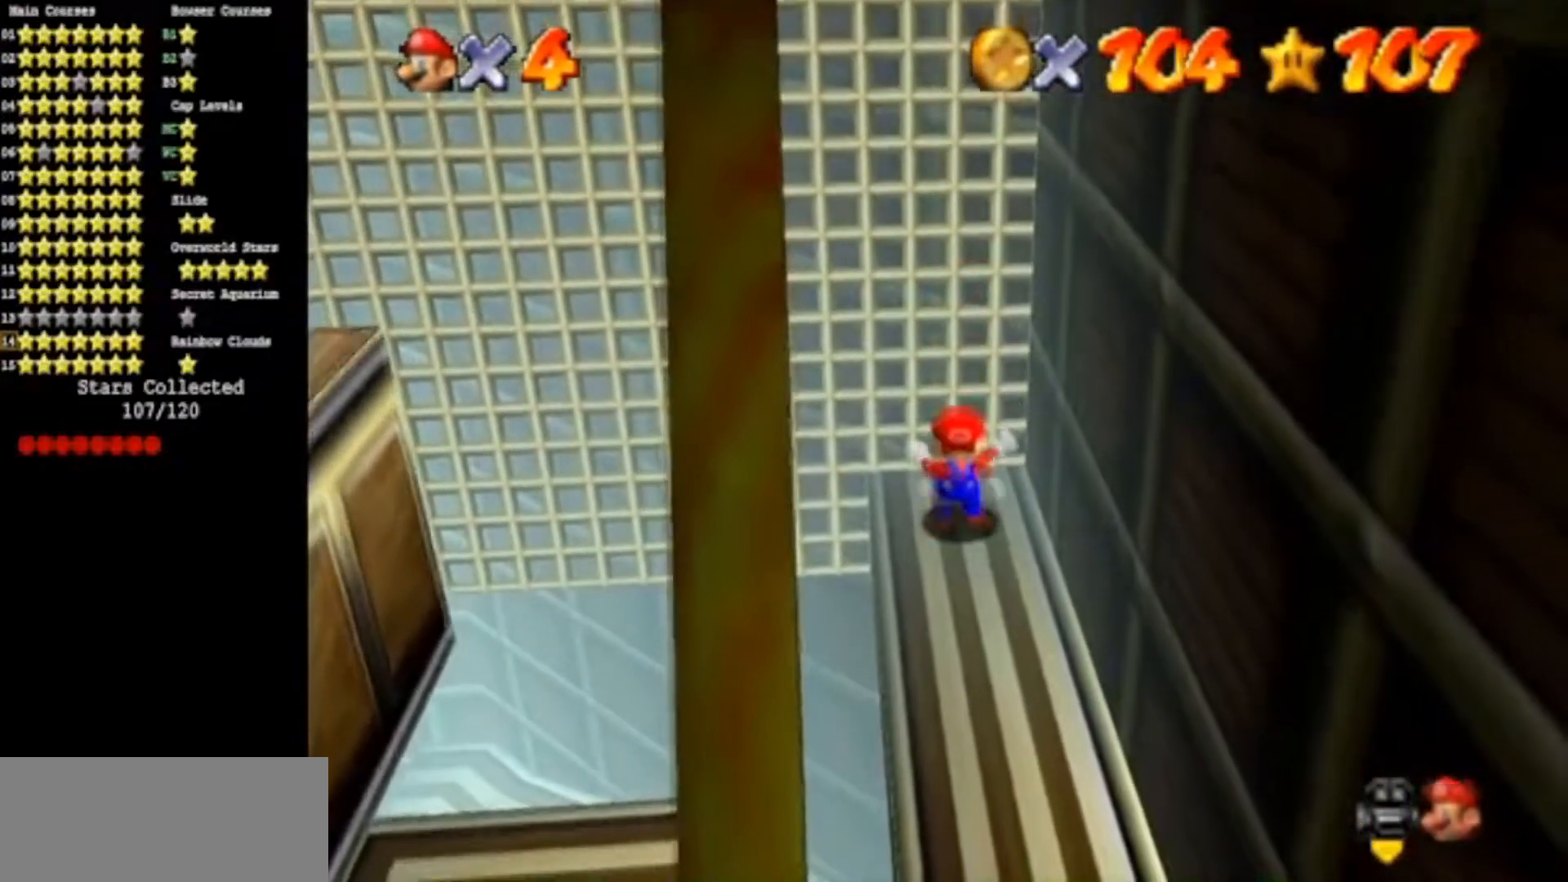
{"buttons": [], "left_stick": "center", "events": []}
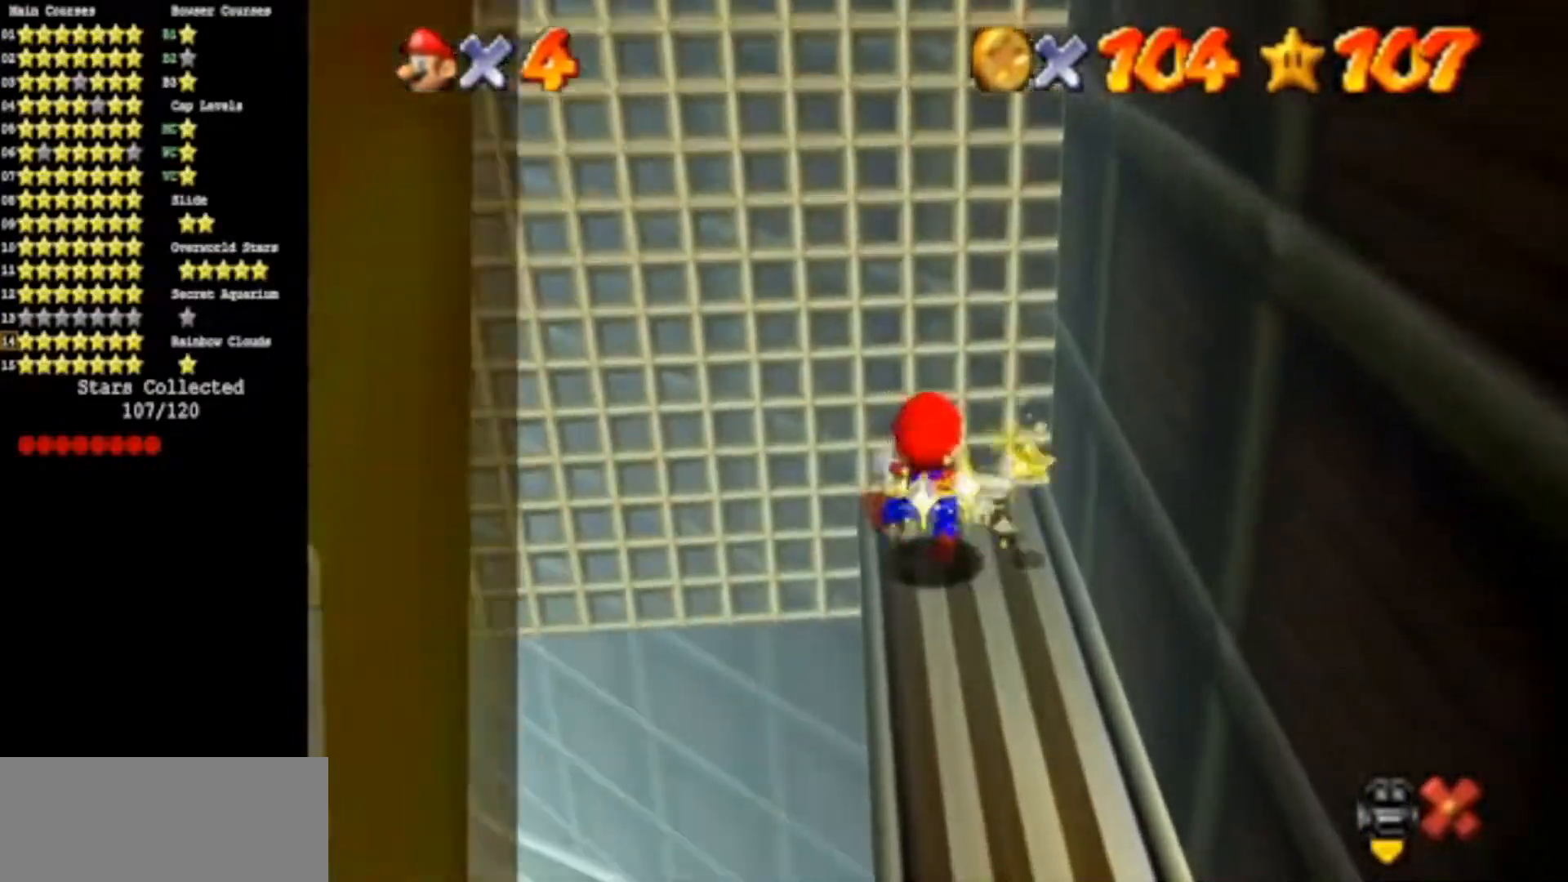
{"buttons": [], "left_stick": "center", "events": []}
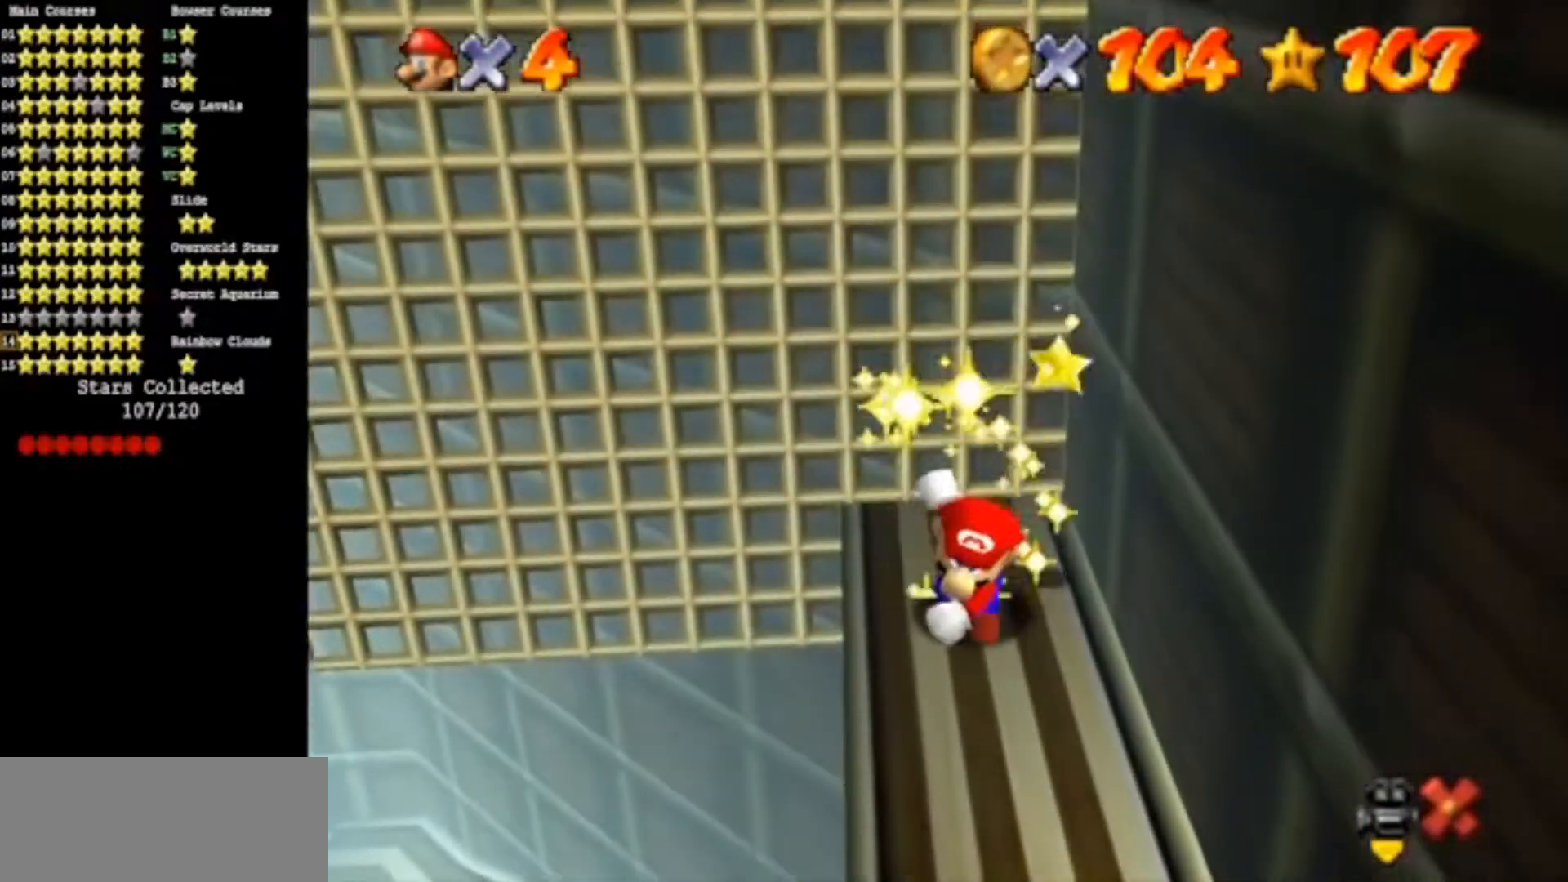
{"buttons": [], "left_stick": "center", "events": []}
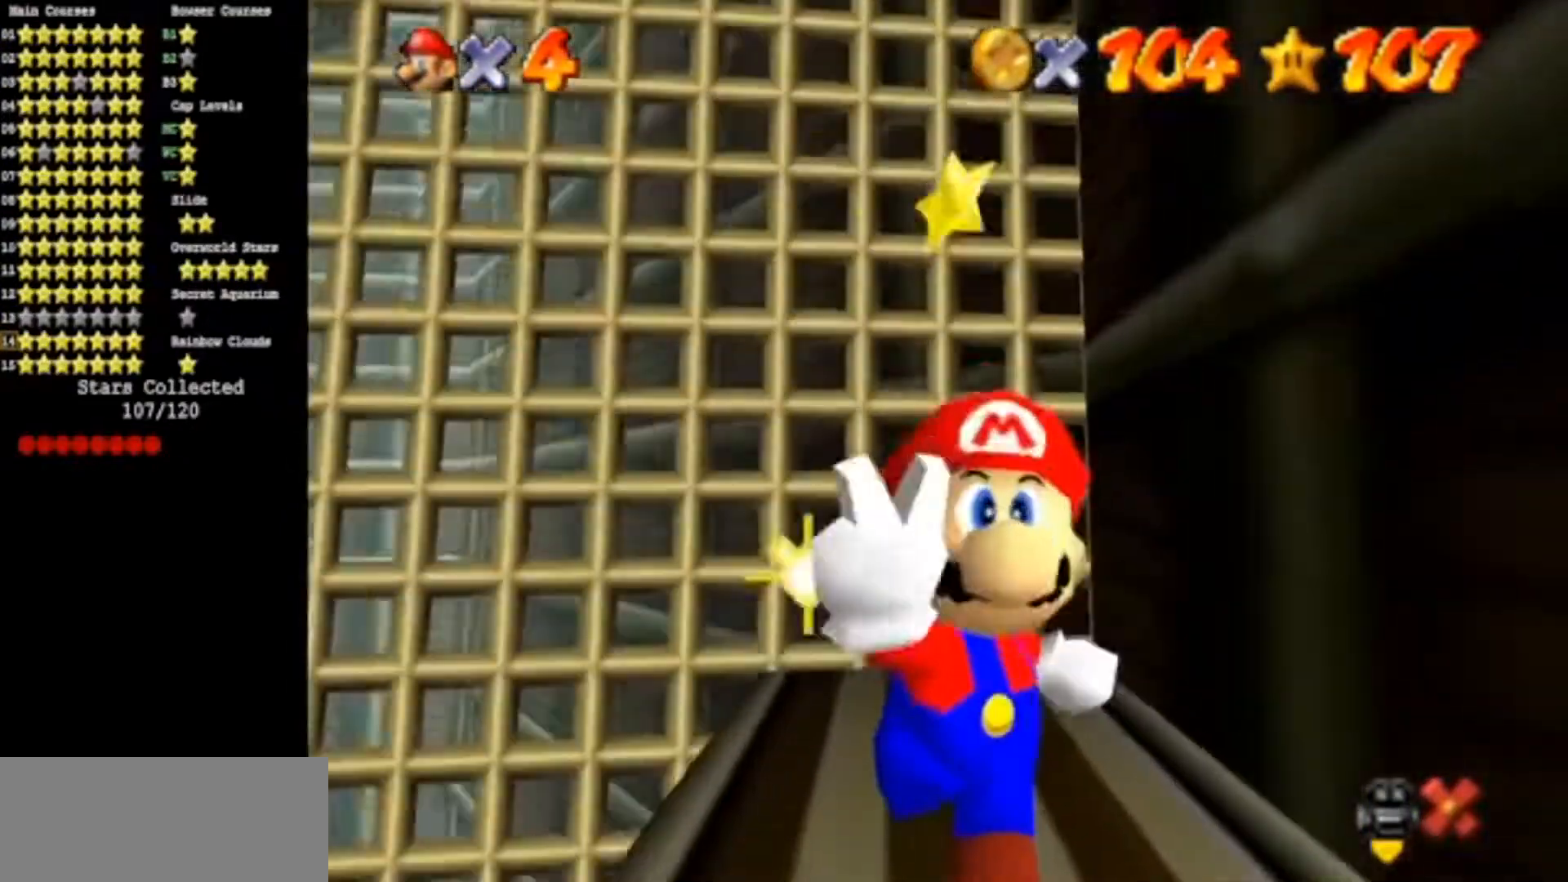
{"buttons": [], "left_stick": "center", "events": []}
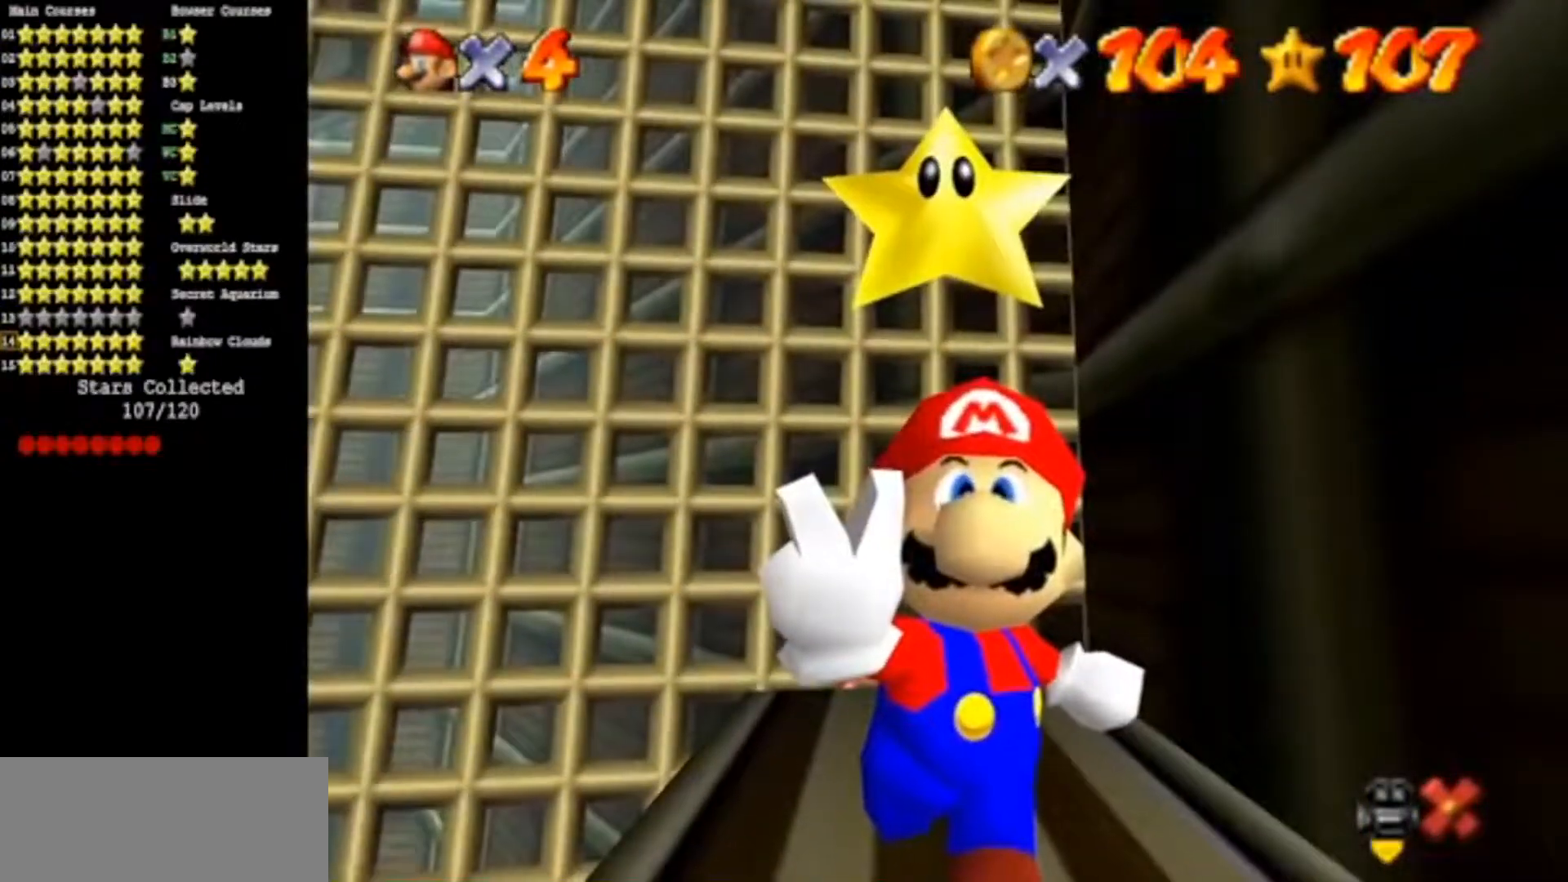
{"buttons": [], "left_stick": "center", "events": []}